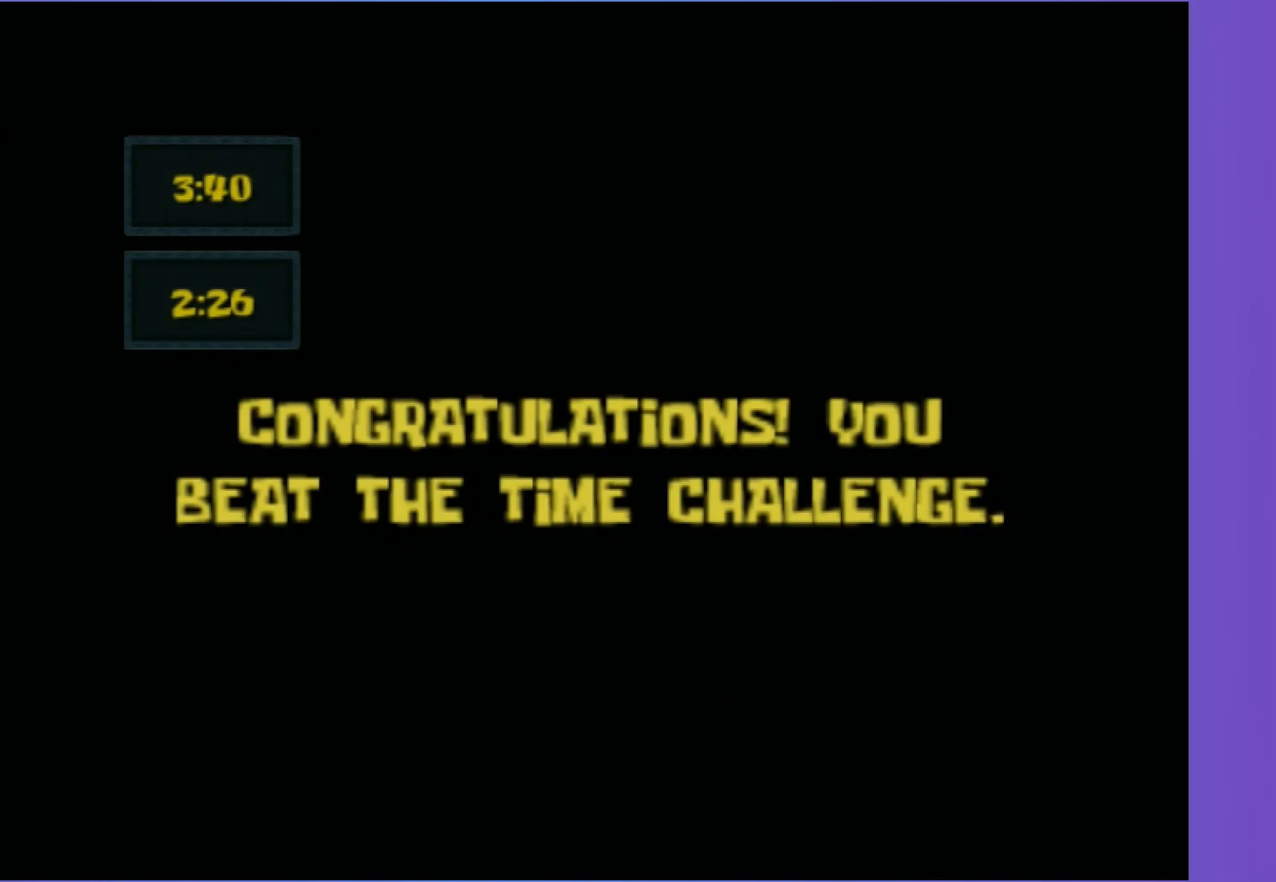
Gameplay with a controller (Xbox layout); each line is a JSON object with the inputs held at the frame after it. "events" lists button and stick changes between this image and that frame as [ms after this image, input, new state], when the widget could be followed in between. Not read: L3 R3.
{"buttons": [], "left_stick": "center", "right_stick": "center", "events": [[167, "B", "down"], [267, "B", "up"], [383, "B", "down"], [483, "B", "up"]]}
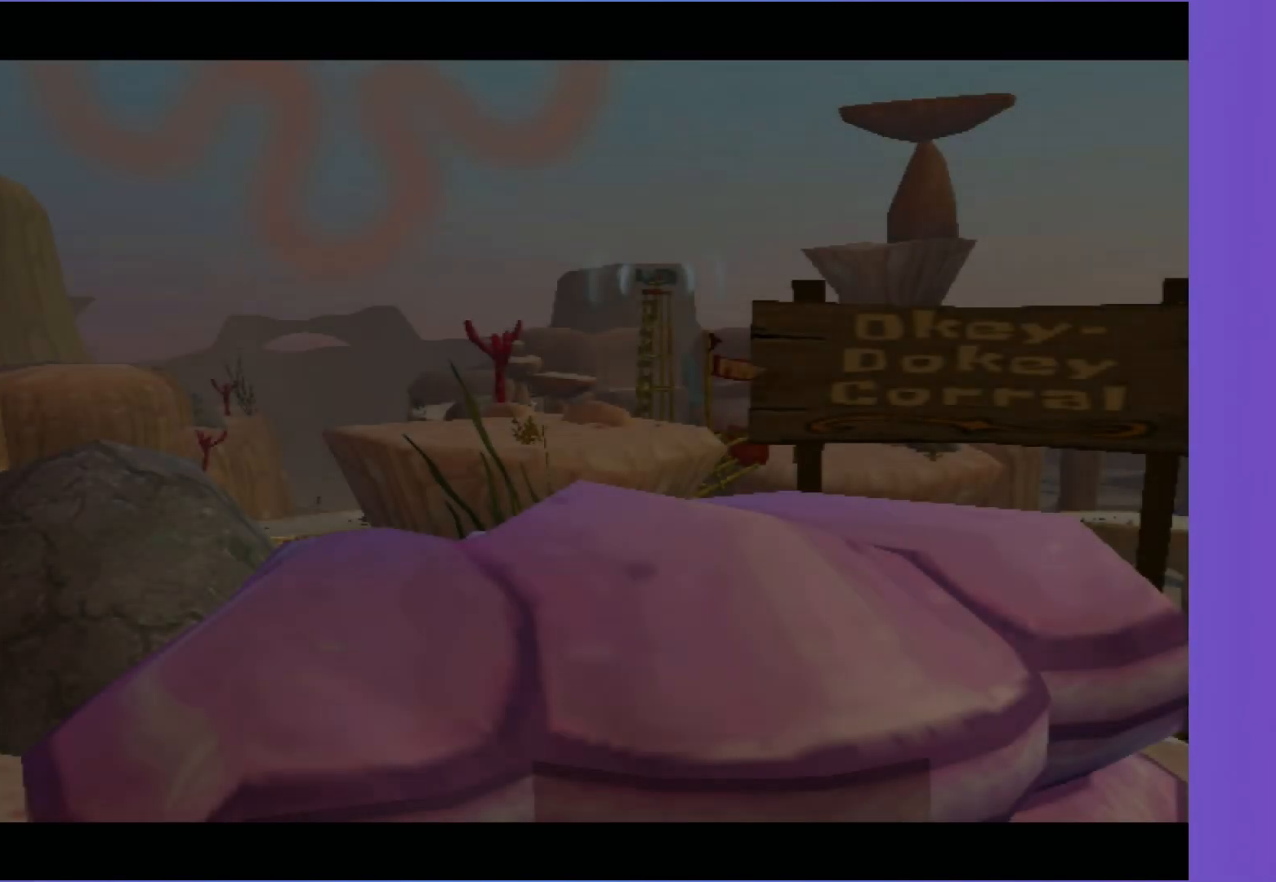
{"buttons": ["B"], "left_stick": "center", "right_stick": "center", "events": [[100, "B", "down"], [183, "B", "up"], [267, "B", "down"], [367, "B", "up"], [467, "B", "down"]]}
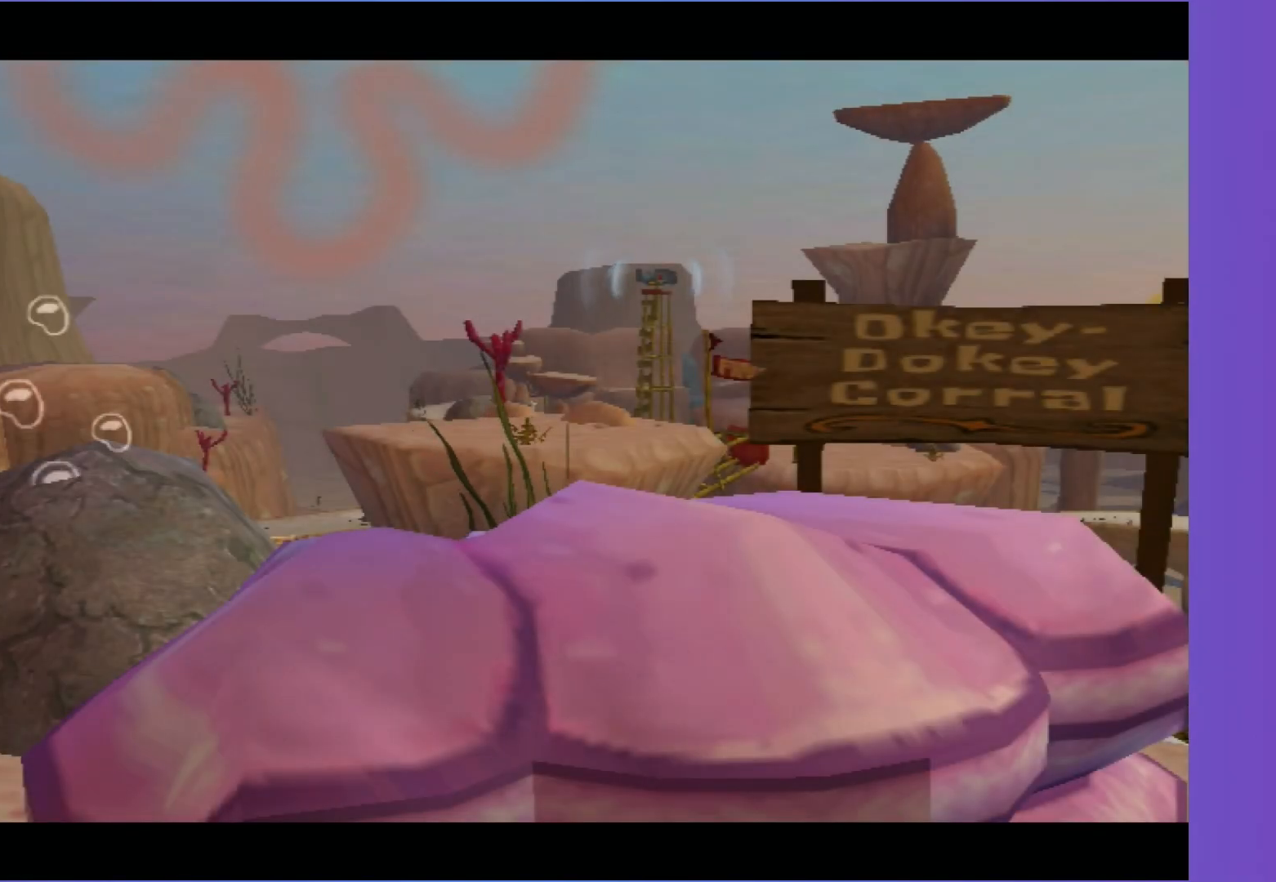
{"buttons": [], "left_stick": "center", "right_stick": "center", "events": [[33, "B", "up"], [133, "B", "down"], [183, "B", "up"], [300, "B", "down"], [367, "B", "up"]]}
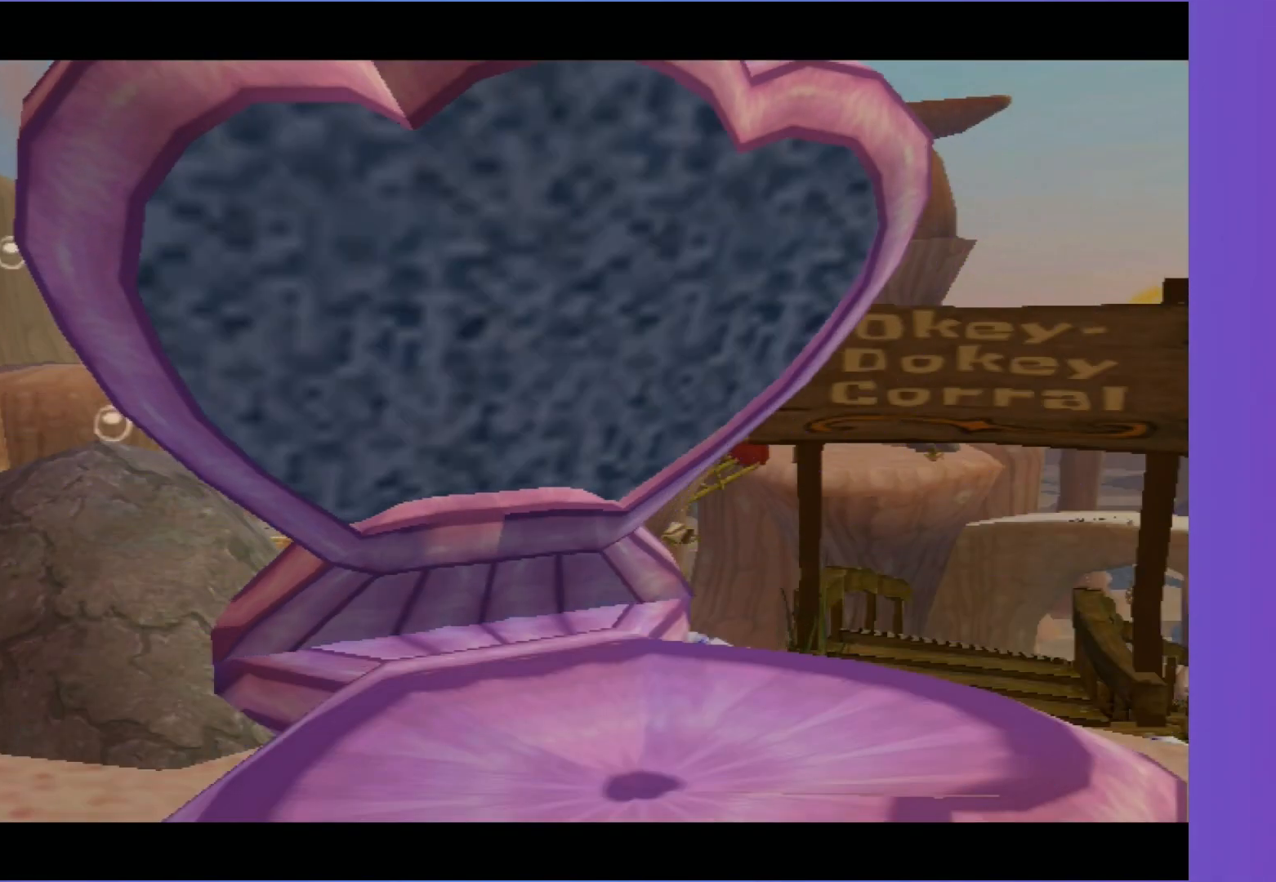
{"buttons": [], "left_stick": "center", "right_stick": "center", "events": [[150, "B", "down"], [217, "B", "up"], [317, "B", "down"], [400, "B", "up"]]}
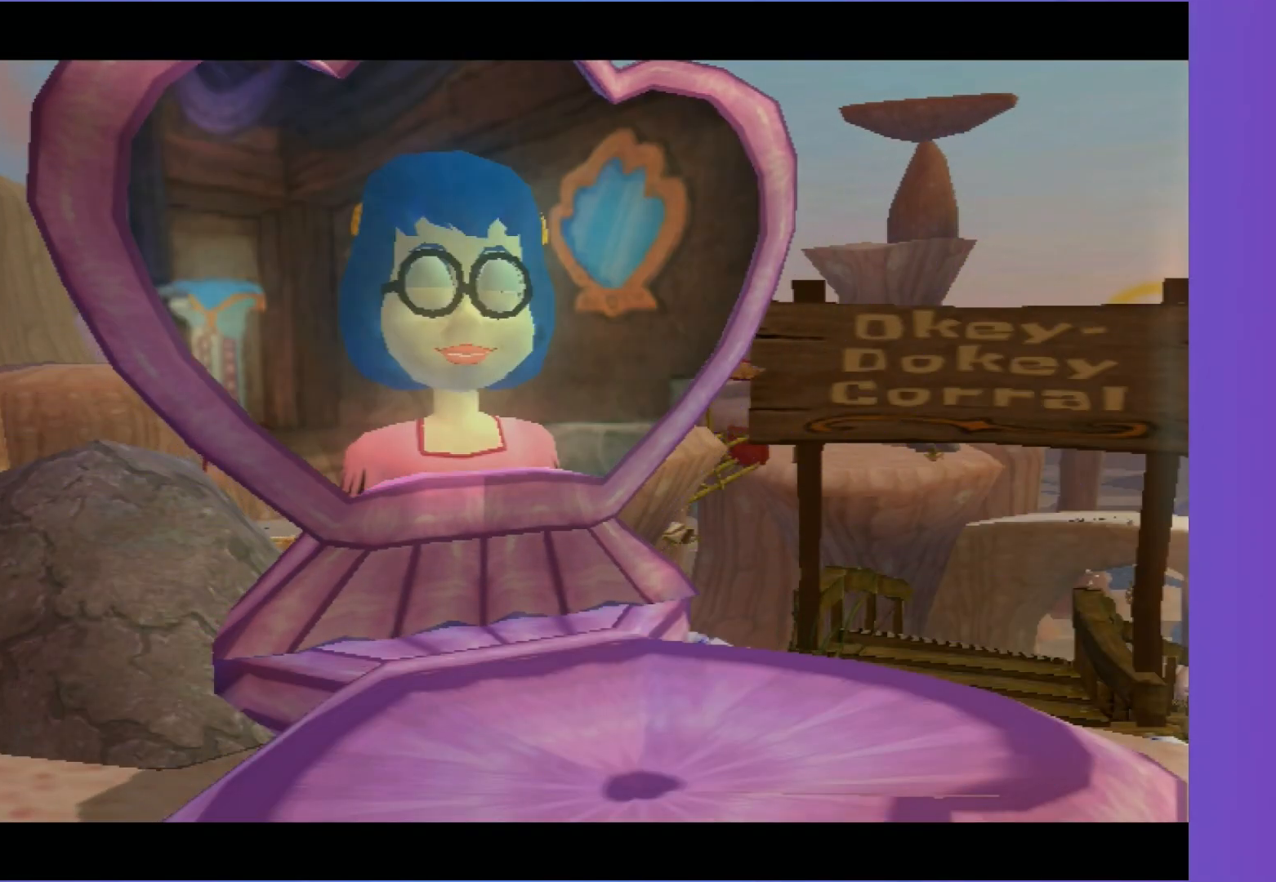
{"buttons": [], "left_stick": "center", "right_stick": "center", "events": [[33, "B", "down"], [83, "B", "up"], [200, "B", "down"], [267, "B", "up"], [367, "B", "down"], [450, "B", "up"]]}
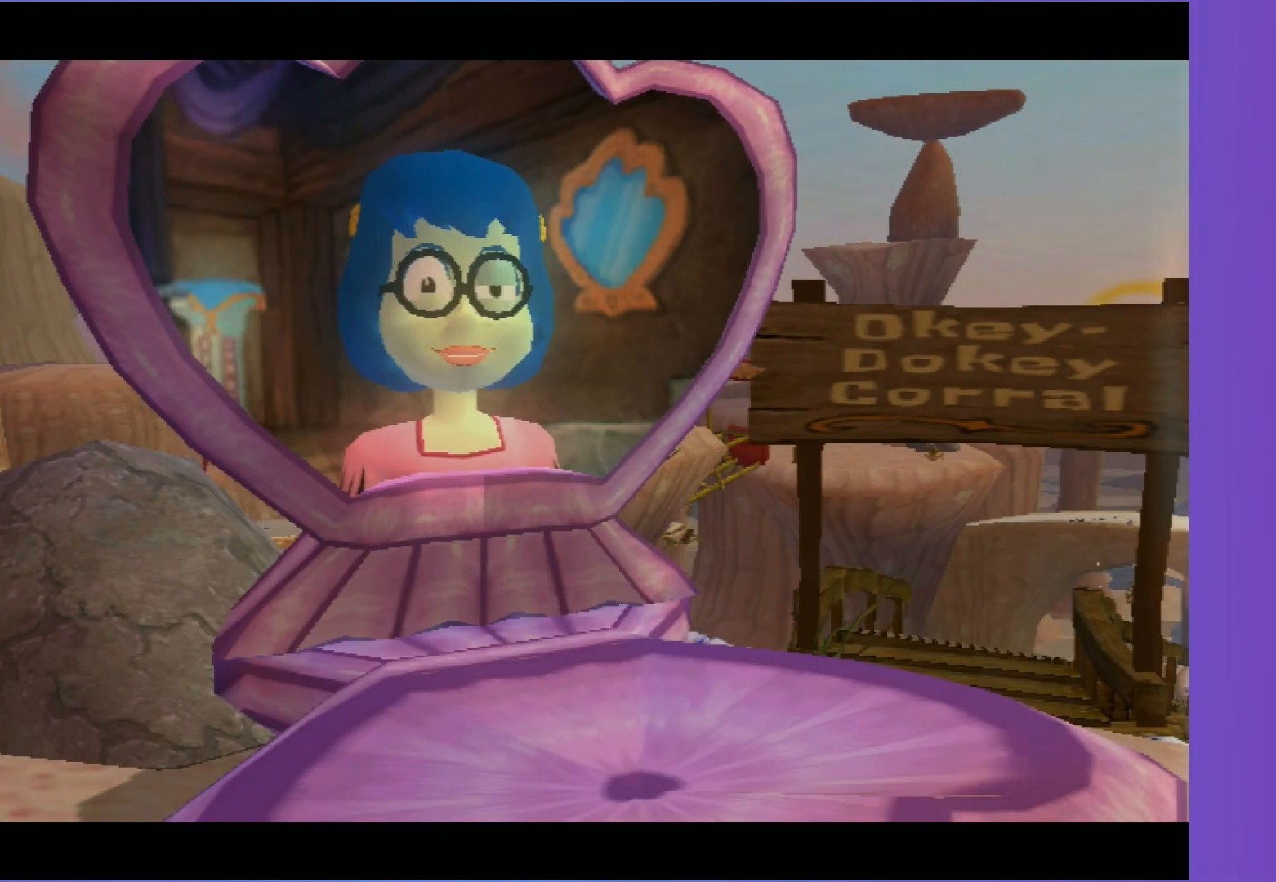
{"buttons": [], "left_stick": "center", "right_stick": "center", "events": [[50, "B", "down"], [100, "B", "up"], [200, "B", "down"], [283, "B", "up"], [350, "B", "down"], [450, "B", "up"]]}
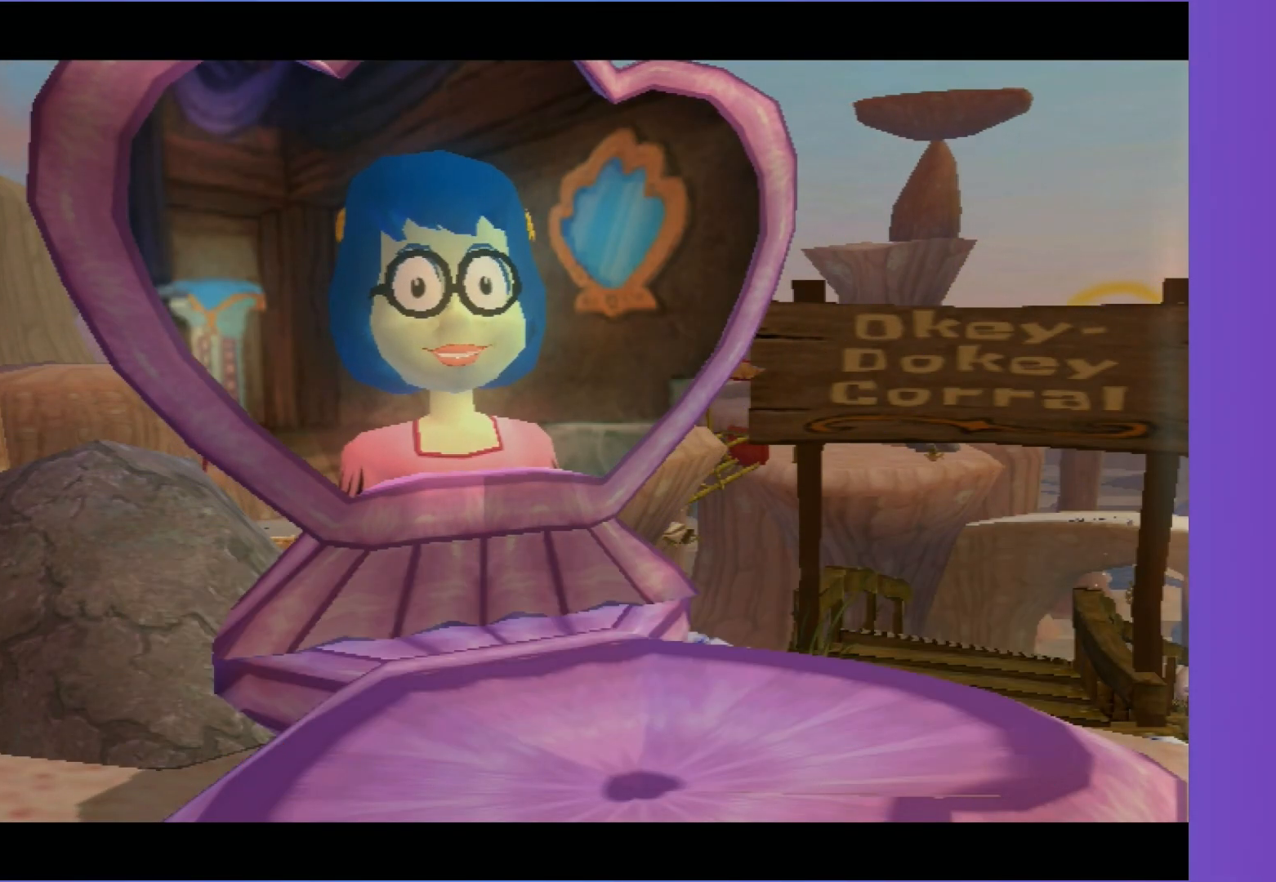
{"buttons": [], "left_stick": "center", "right_stick": "center", "events": [[50, "B", "down"], [100, "B", "up"], [200, "B", "down"], [283, "B", "up"], [367, "B", "down"], [433, "B", "up"]]}
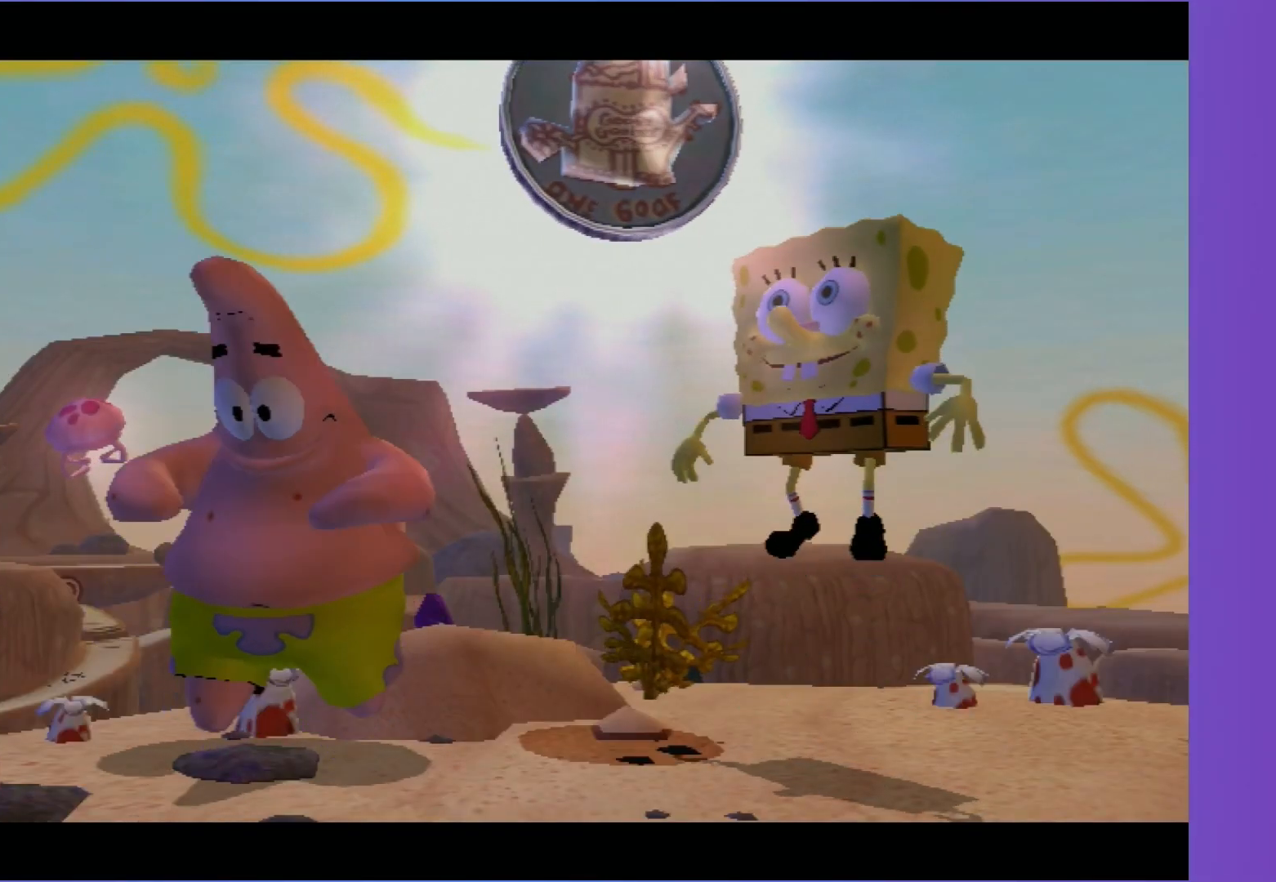
{"buttons": [], "left_stick": "center", "right_stick": "center", "events": [[33, "B", "down"], [100, "B", "up"], [200, "B", "down"], [267, "B", "up"]]}
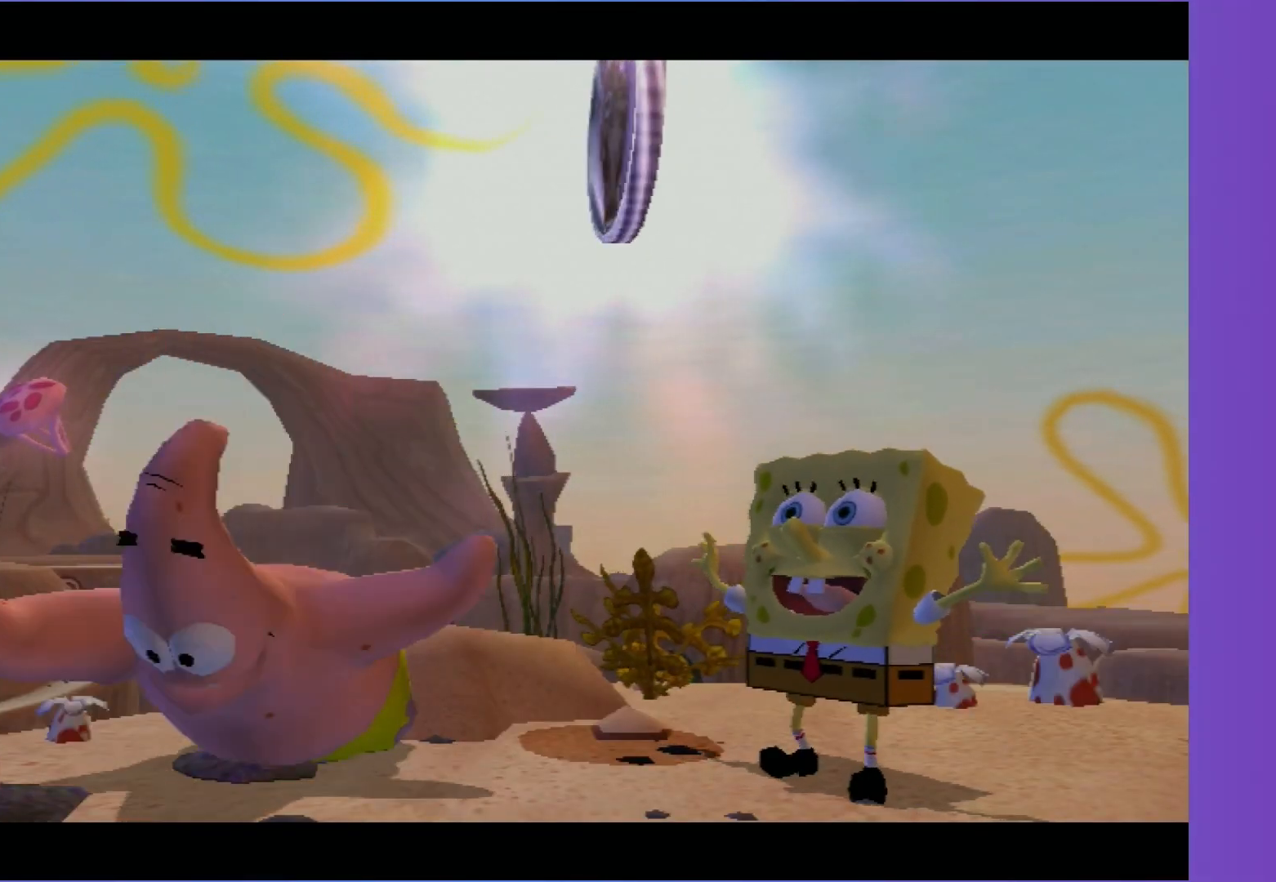
{"buttons": [], "left_stick": "center", "right_stick": "center", "events": []}
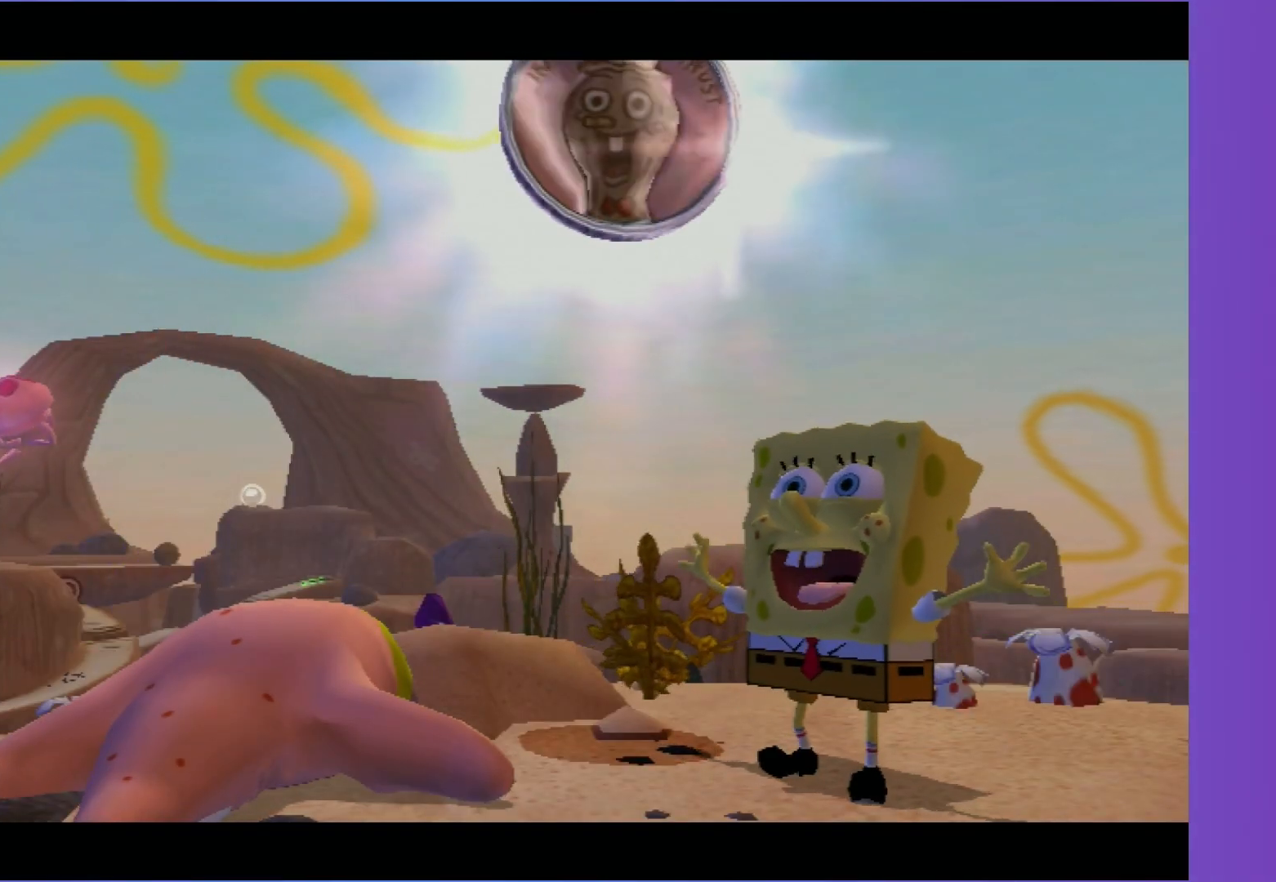
{"buttons": [], "left_stick": "center", "right_stick": "center", "events": []}
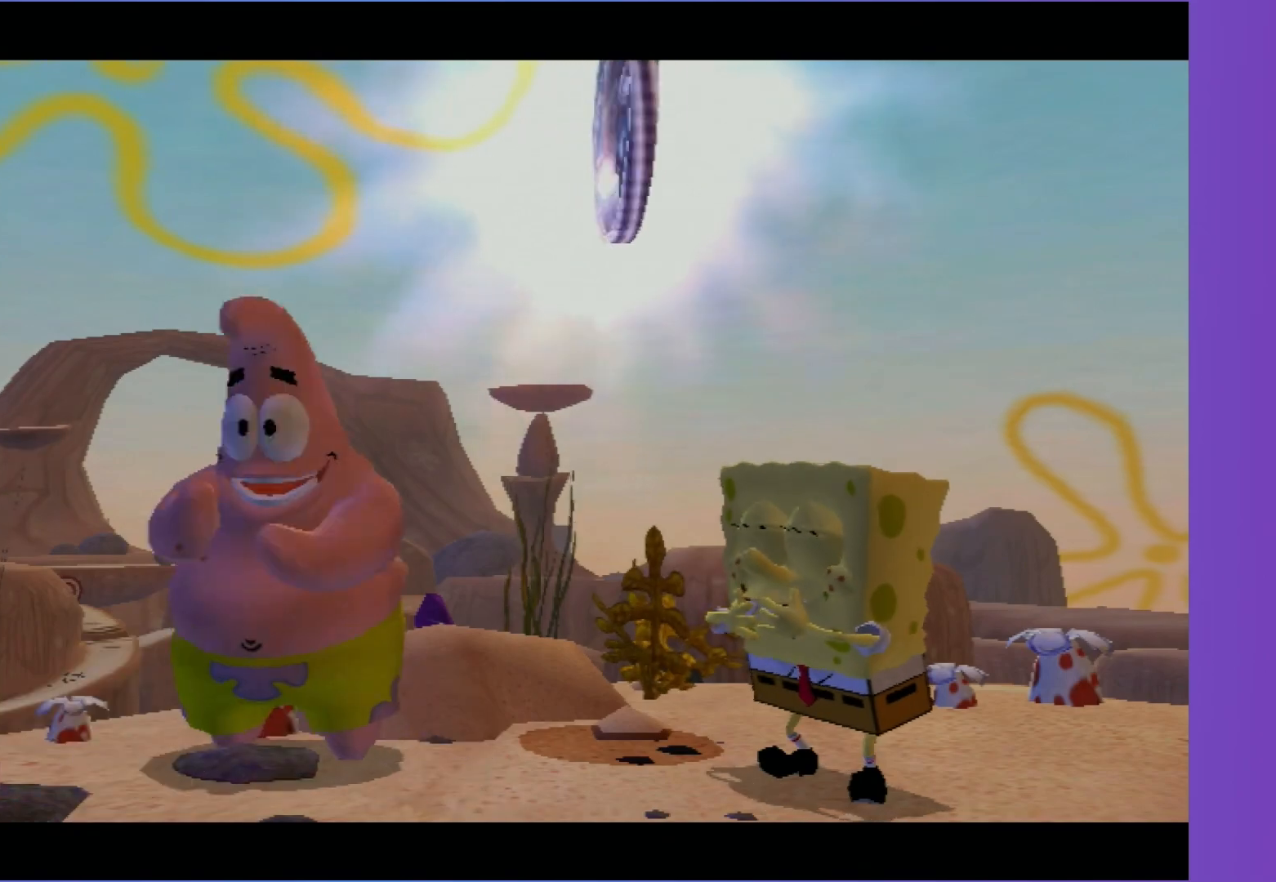
{"buttons": ["START"], "left_stick": "center", "right_stick": "center", "events": [[83, "START", "down"], [200, "START", "up"], [300, "START", "down"], [433, "START", "up"], [500, "START", "down"]]}
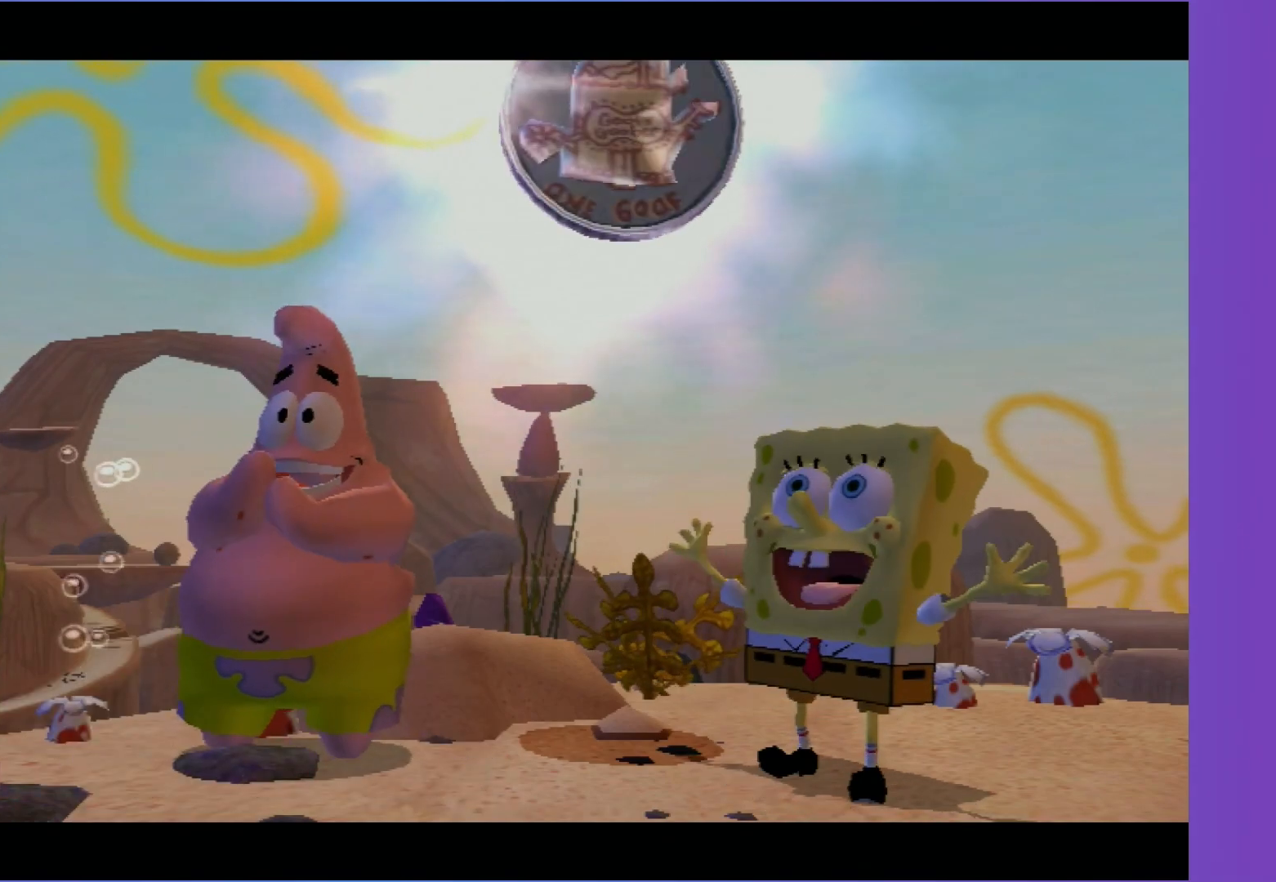
{"buttons": [], "left_stick": "center", "right_stick": "center", "events": [[117, "START", "up"], [183, "START", "down"], [283, "START", "up"], [383, "START", "down"], [483, "START", "up"]]}
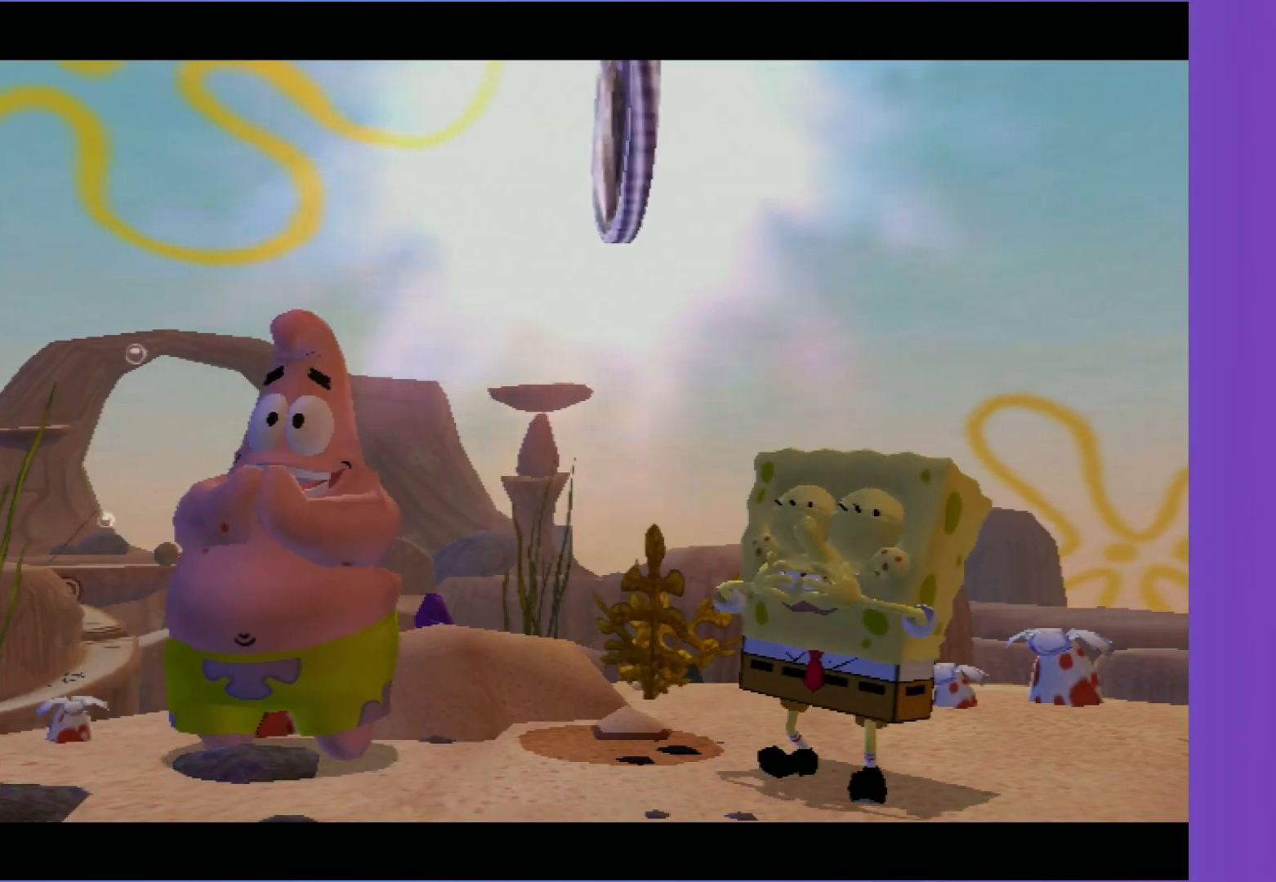
{"buttons": ["START"], "left_stick": "center", "right_stick": "center", "events": [[83, "START", "down"], [167, "START", "up"], [283, "START", "down"], [367, "START", "up"], [483, "START", "down"]]}
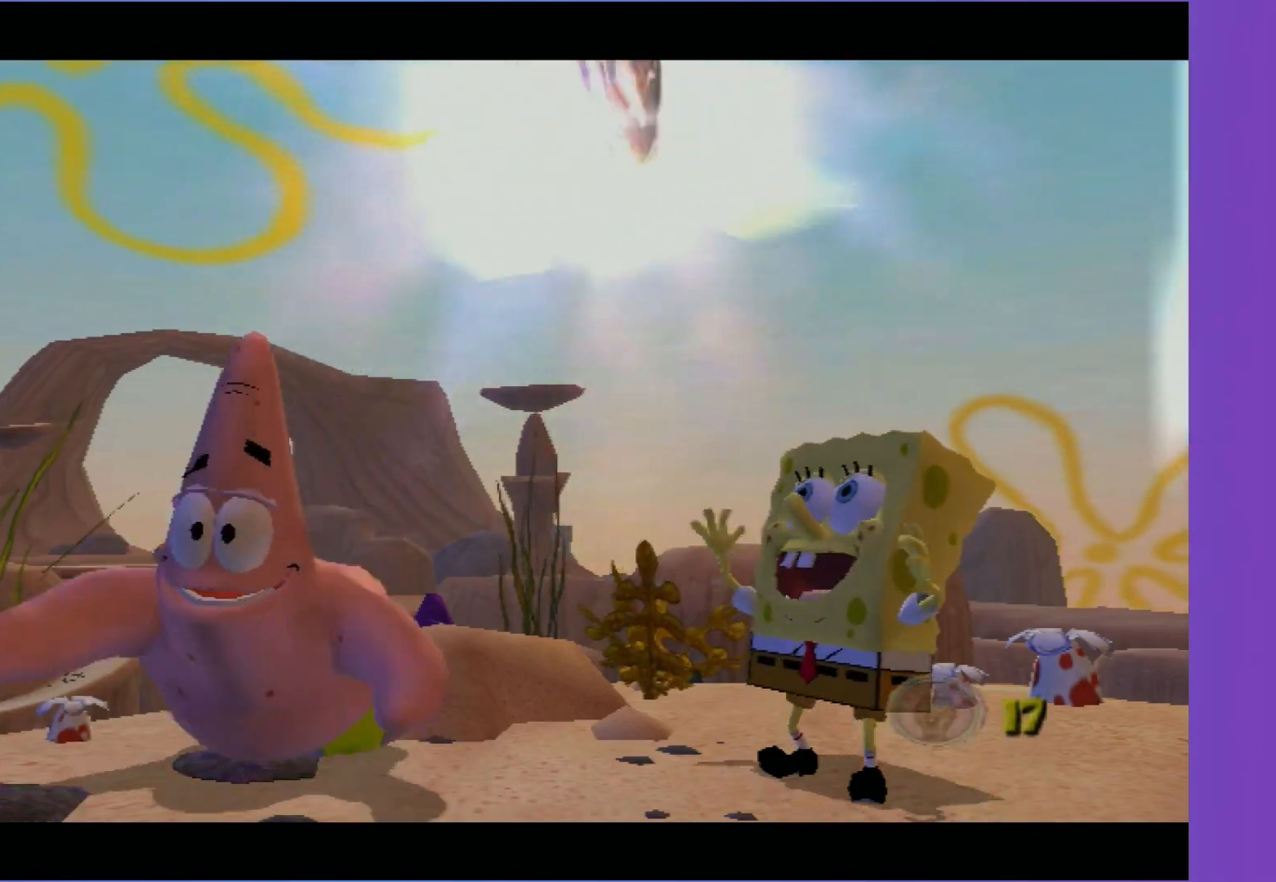
{"buttons": [], "left_stick": "center", "right_stick": "center", "events": [[67, "START", "up"], [167, "START", "down"], [267, "START", "up"], [367, "START", "down"], [450, "START", "up"]]}
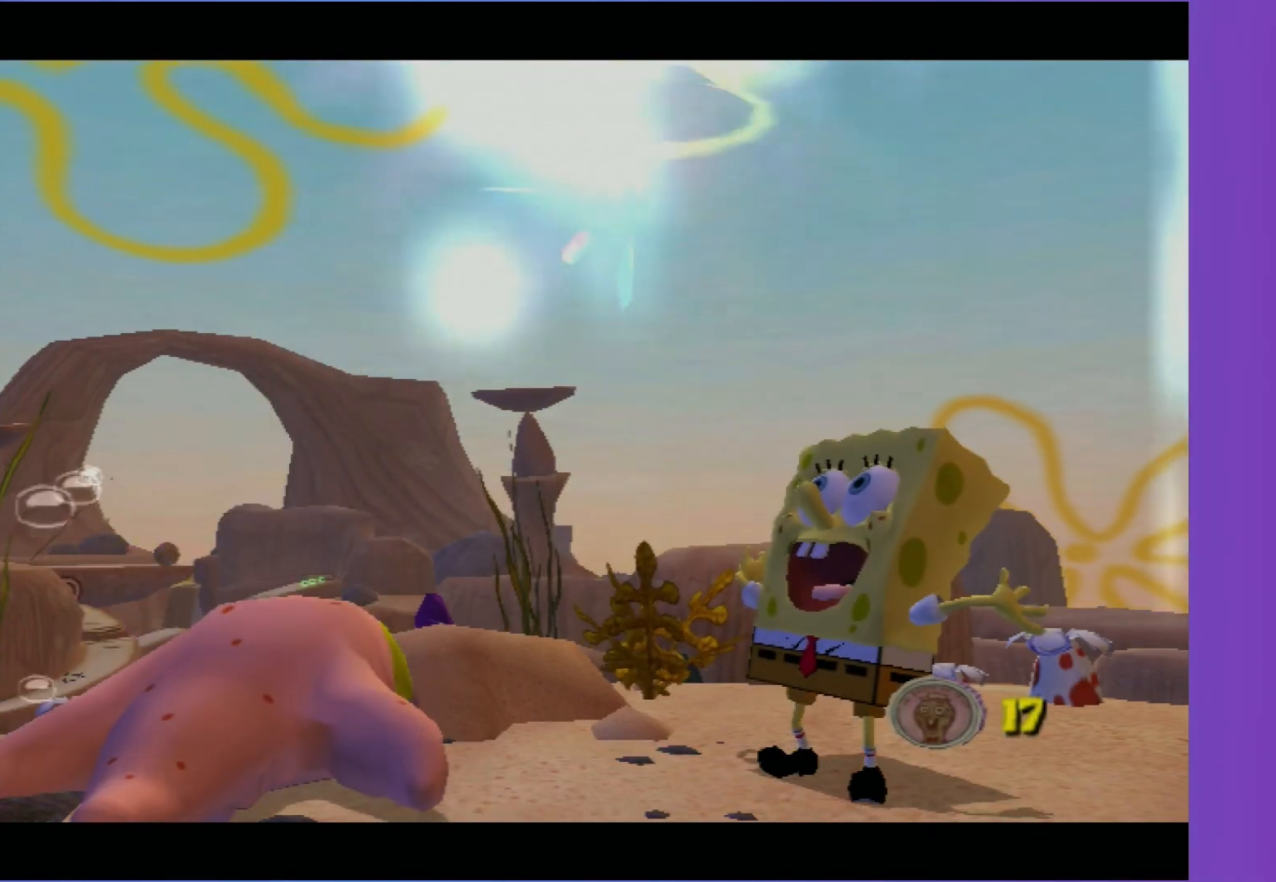
{"buttons": ["START"], "left_stick": "center", "right_stick": "center", "events": [[67, "START", "down"], [167, "START", "up"], [233, "START", "down"], [333, "START", "up"], [433, "START", "down"]]}
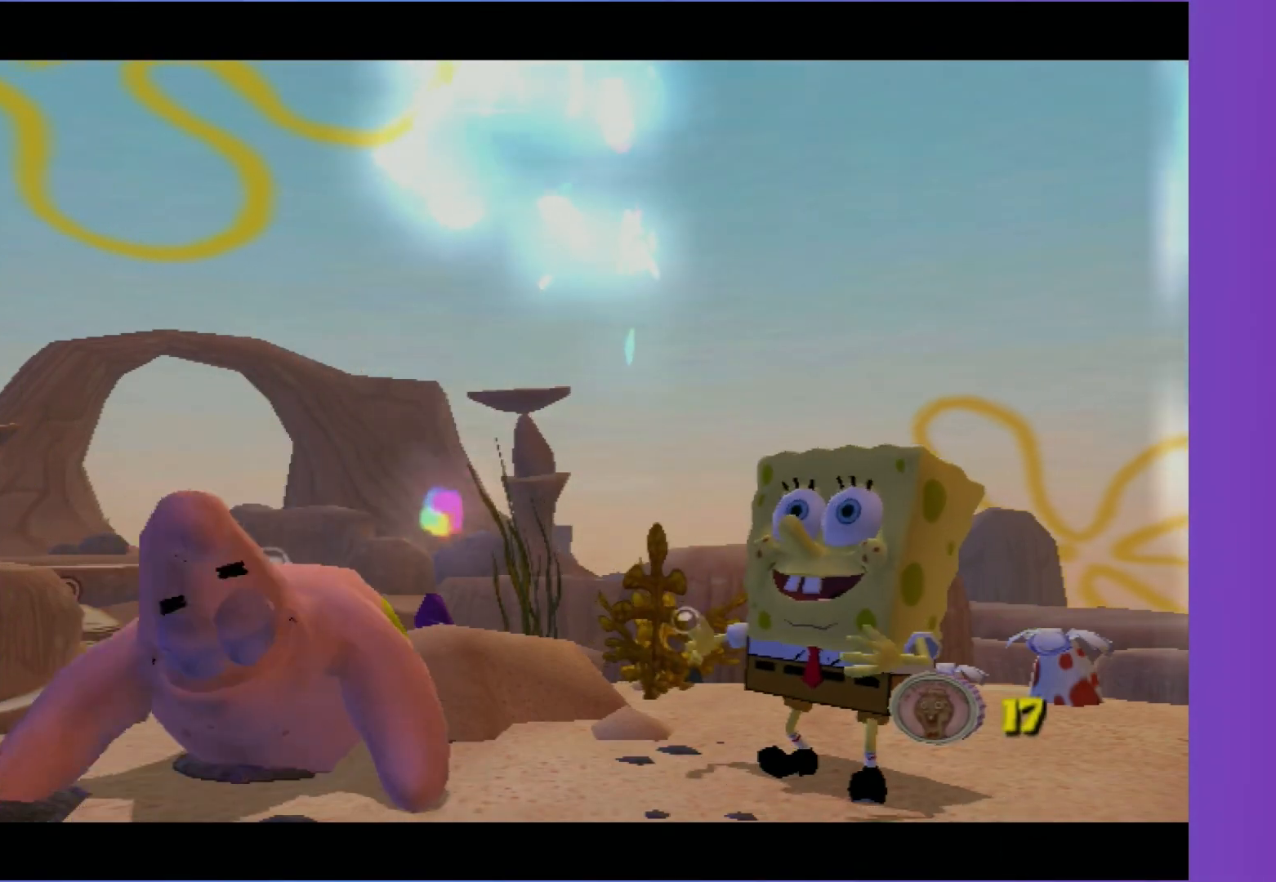
{"buttons": ["START"], "left_stick": "center", "right_stick": "center", "events": [[17, "START", "up"], [117, "START", "down"], [233, "START", "up"], [317, "START", "down"], [400, "START", "up"], [500, "START", "down"]]}
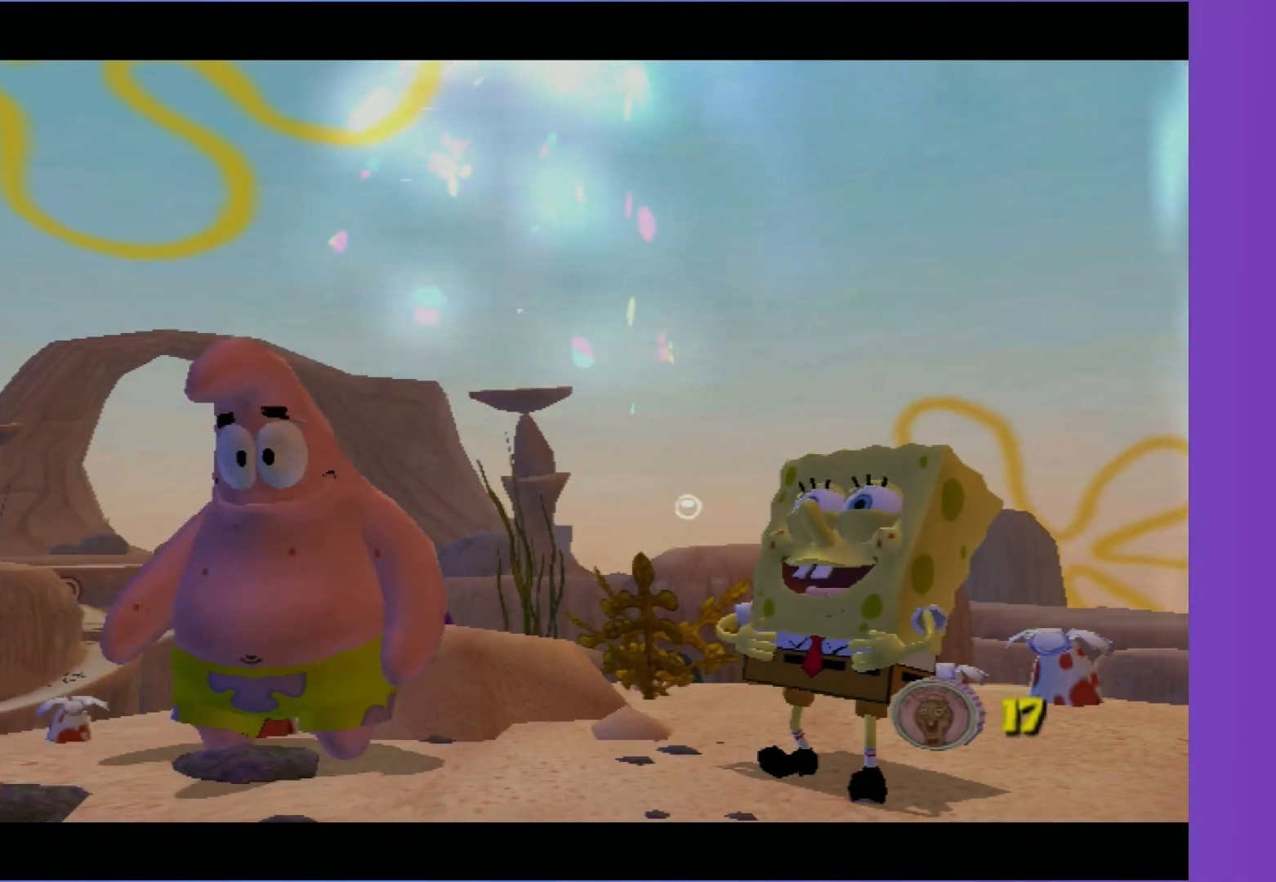
{"buttons": [], "left_stick": "center", "right_stick": "center", "events": [[100, "START", "up"], [200, "START", "down"], [283, "START", "up"], [367, "START", "down"], [467, "START", "up"]]}
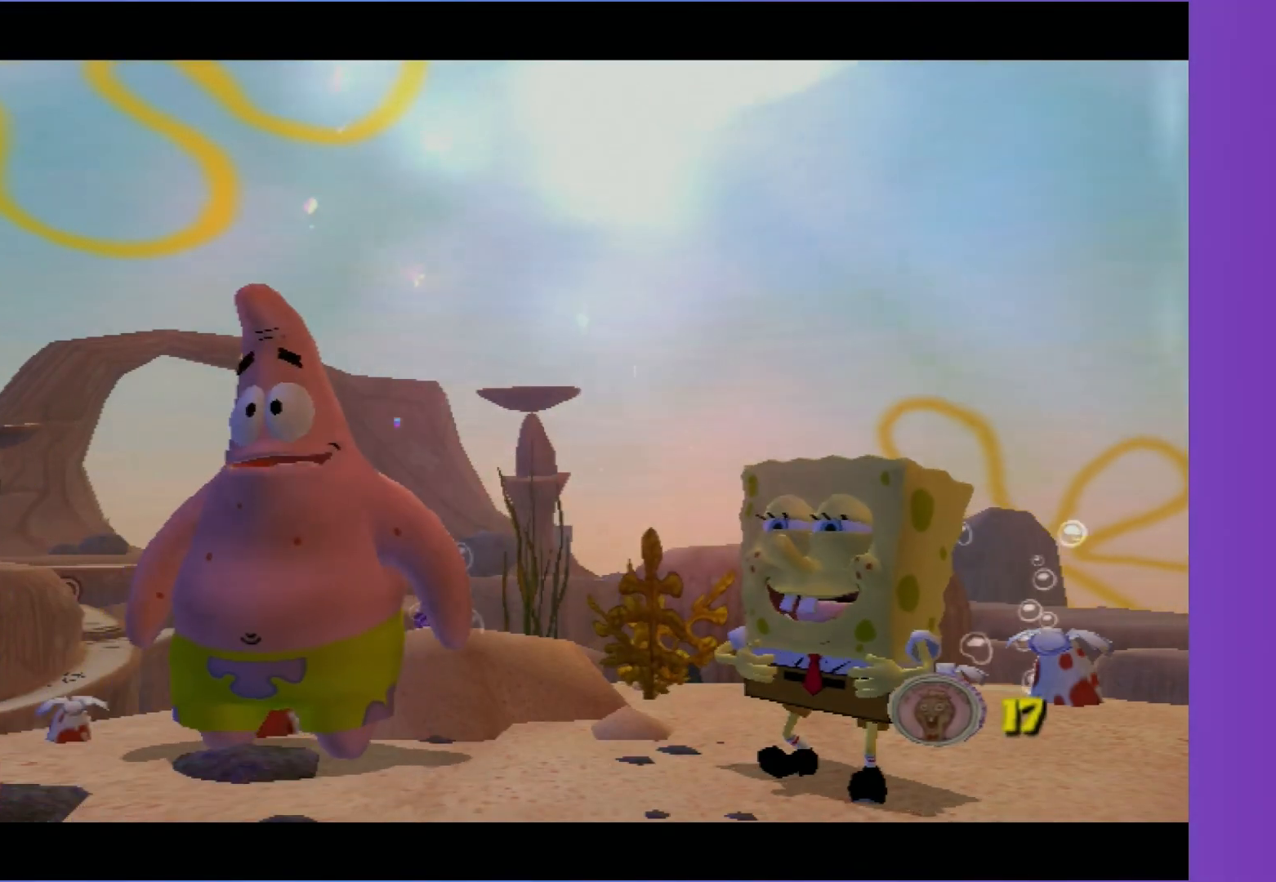
{"buttons": ["START"], "left_stick": "center", "right_stick": "center", "events": [[83, "START", "down"], [167, "START", "up"], [233, "START", "down"], [333, "START", "up"], [417, "START", "down"]]}
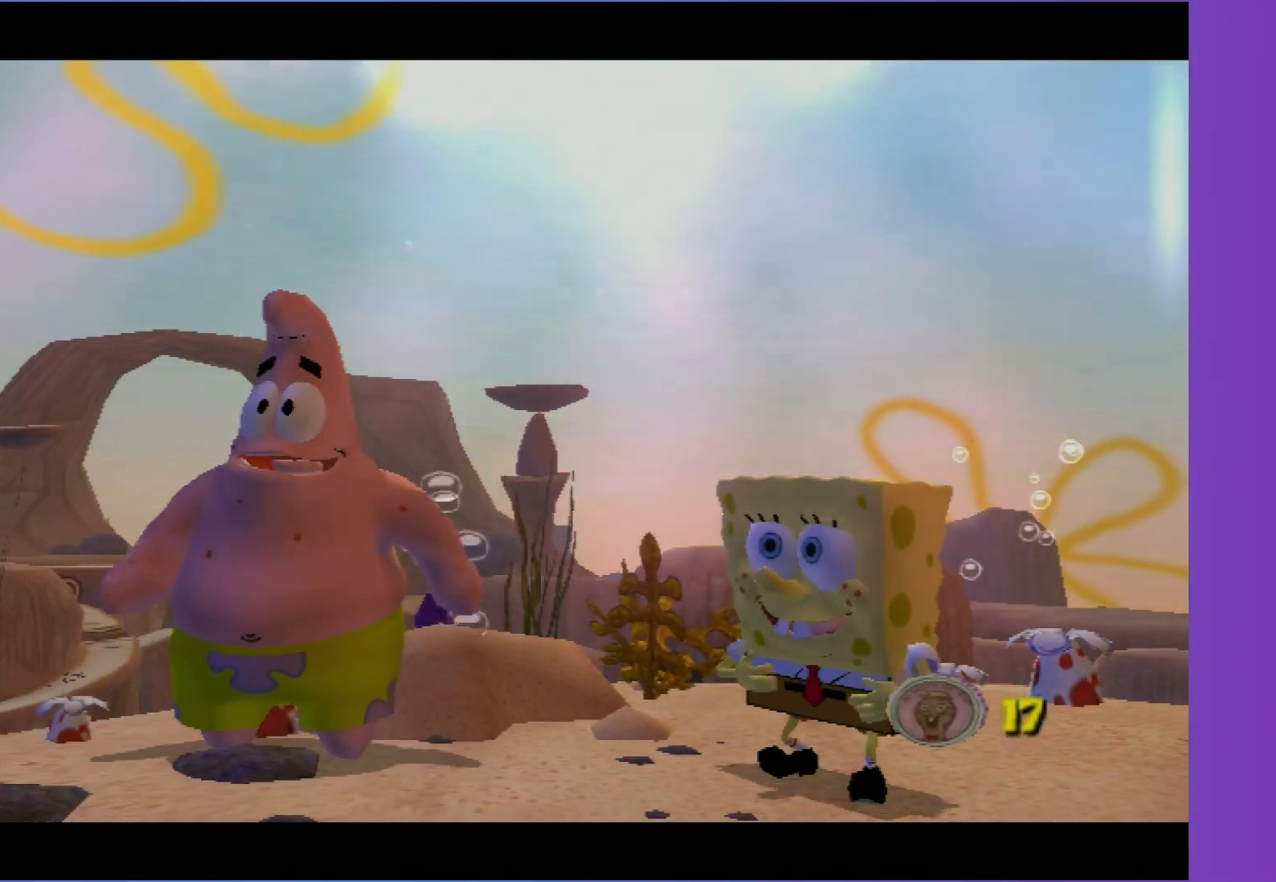
{"buttons": ["B"], "left_stick": "center", "right_stick": "center", "events": [[33, "START", "up"], [300, "B", "down"], [400, "B", "up"], [500, "B", "down"]]}
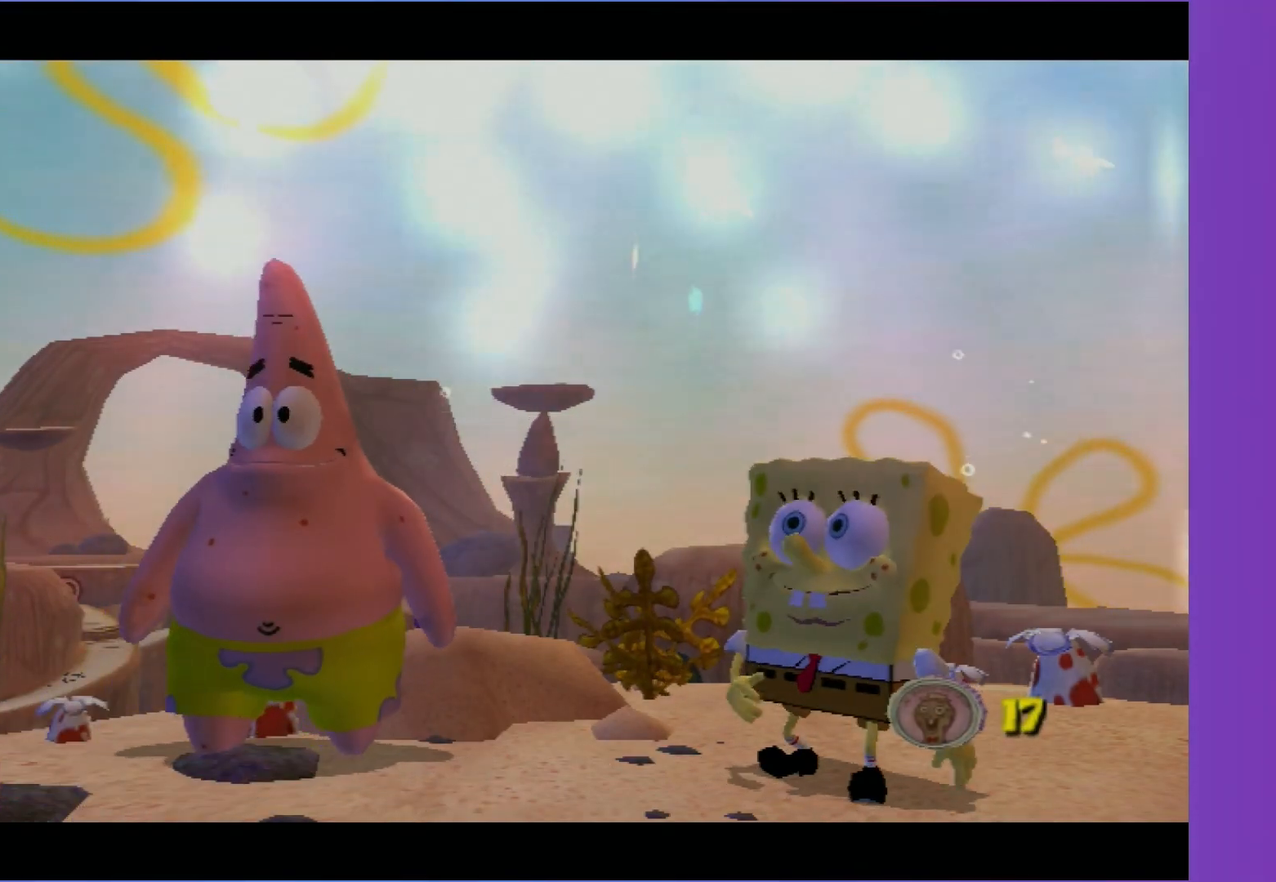
{"buttons": [], "left_stick": "center", "right_stick": "center", "events": [[83, "B", "up"], [183, "B", "down"], [250, "B", "up"], [367, "B", "down"], [467, "B", "up"]]}
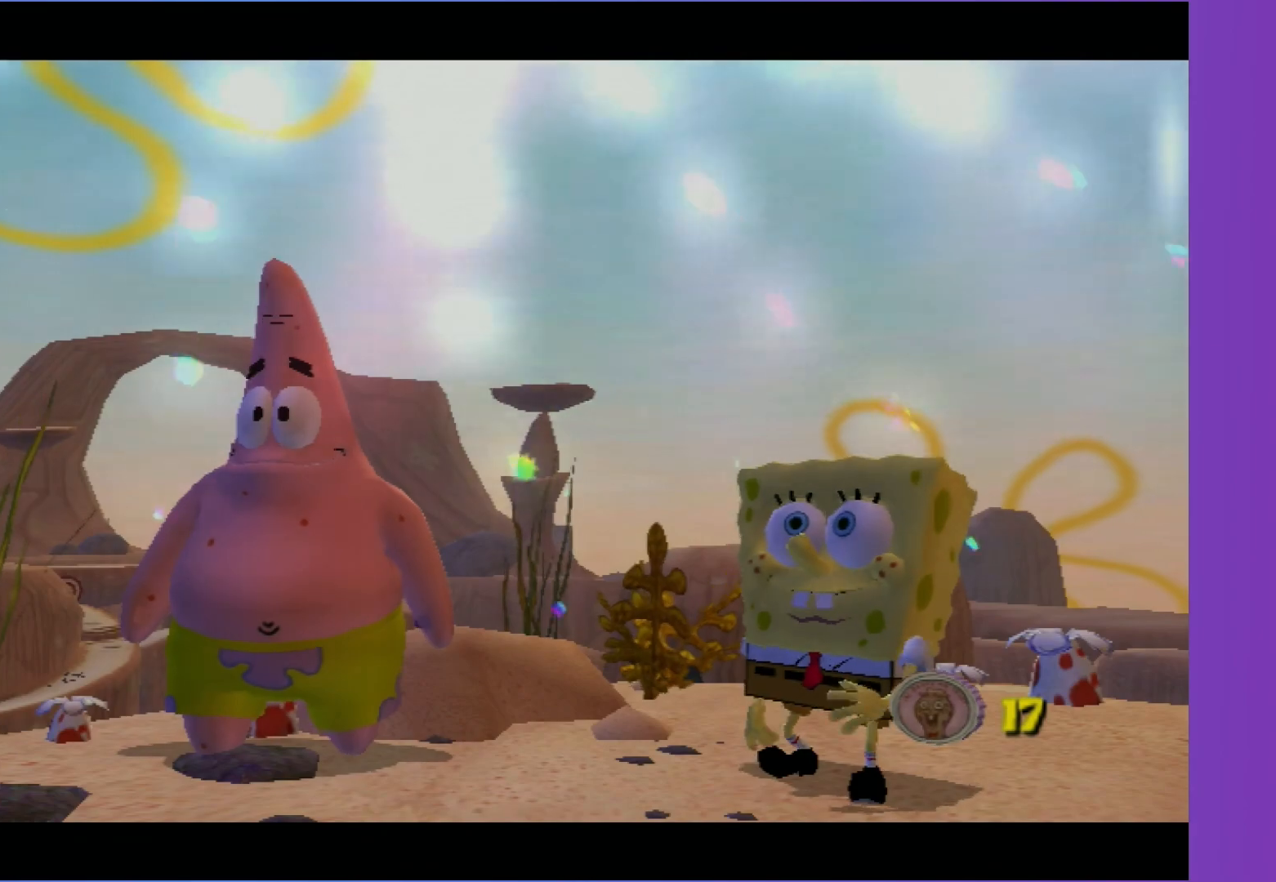
{"buttons": ["B"], "left_stick": "center", "right_stick": "center", "events": [[100, "B", "down"], [150, "B", "up"], [217, "B", "down"], [317, "B", "up"], [417, "B", "down"]]}
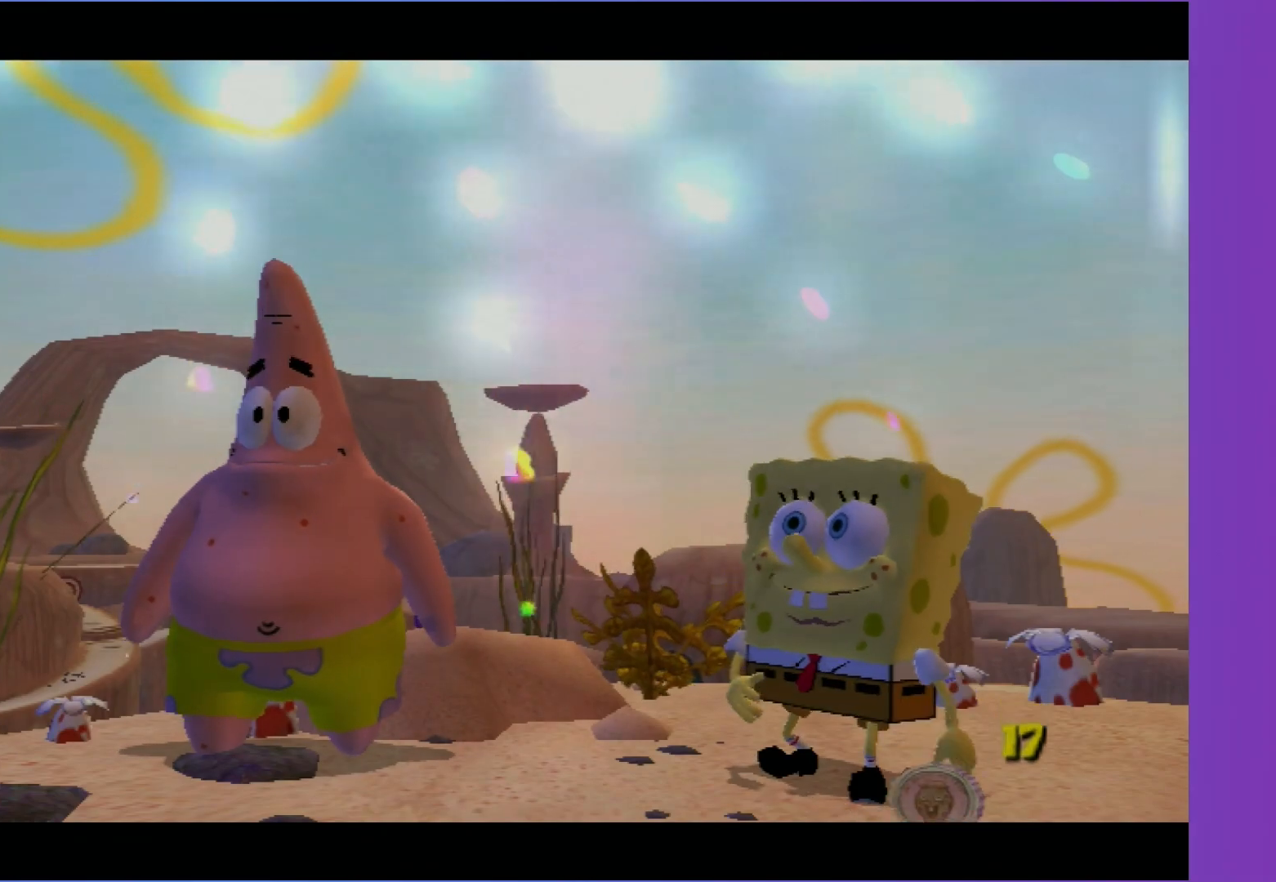
{"buttons": [], "left_stick": "center", "right_stick": "center", "events": [[17, "B", "up"], [117, "B", "down"], [200, "B", "up"], [317, "B", "down"], [433, "B", "up"]]}
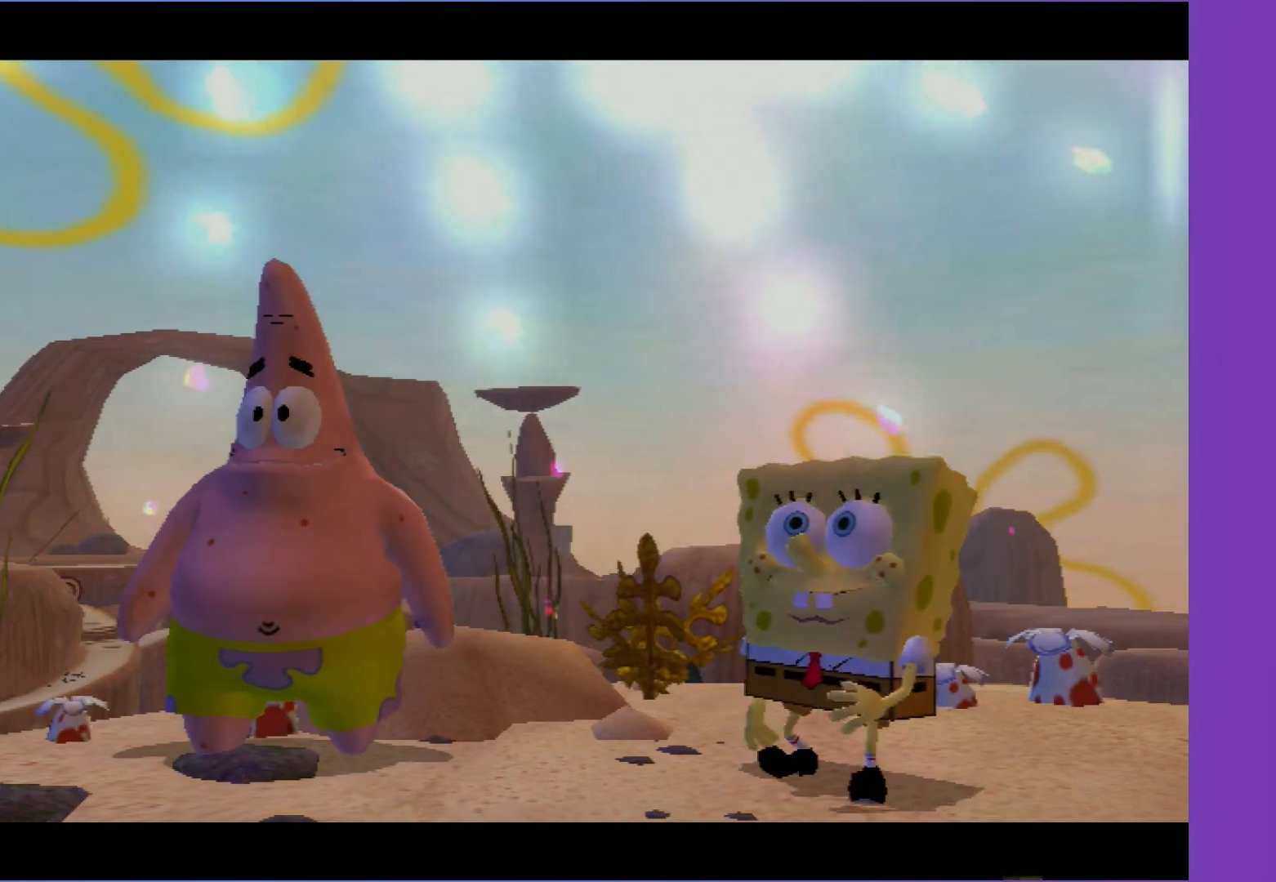
{"buttons": ["B"], "left_stick": "center", "right_stick": "center", "events": [[17, "B", "down"], [117, "B", "up"], [250, "B", "down"], [333, "B", "up"], [333, "START", "down"], [433, "B", "down"], [450, "START", "up"]]}
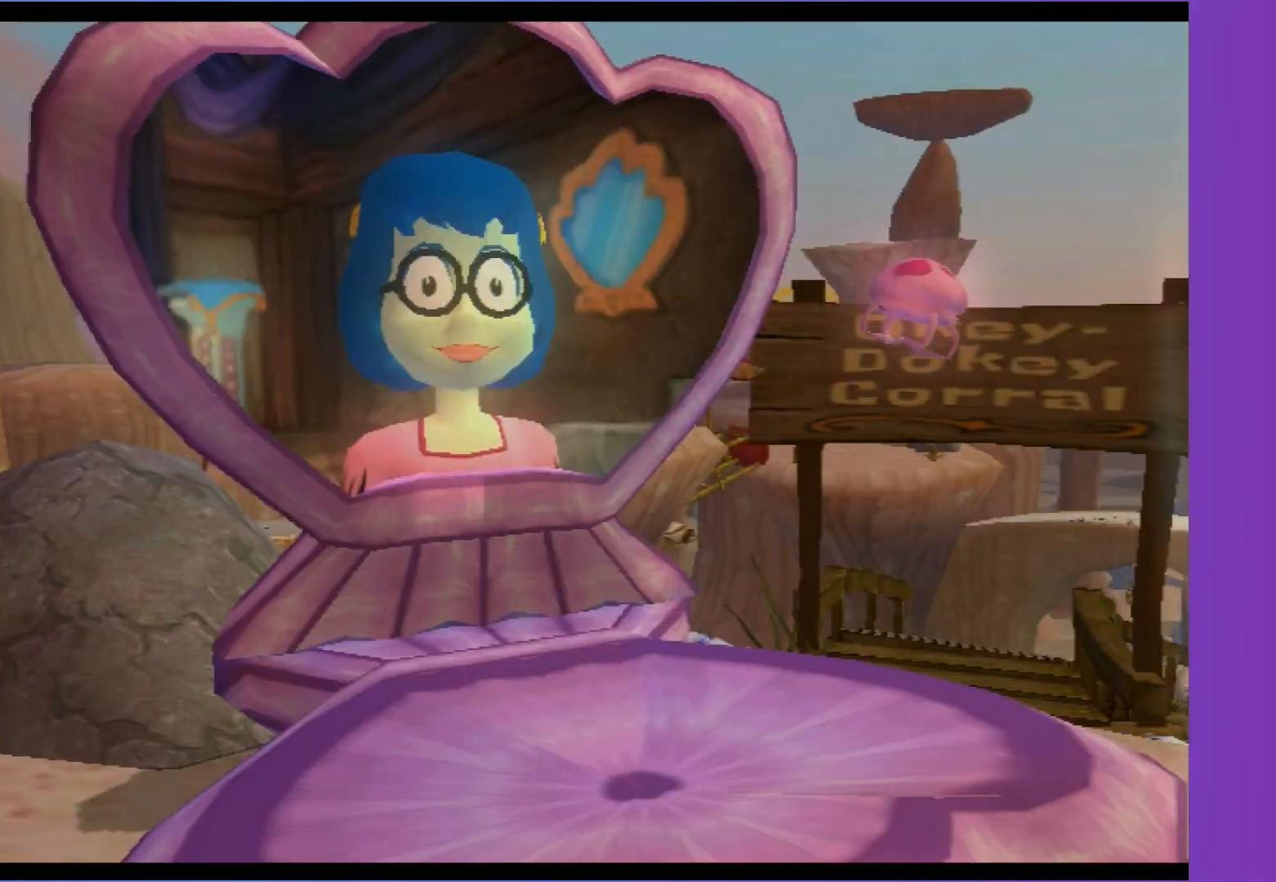
{"buttons": ["B"], "left_stick": "center", "right_stick": "center", "events": [[17, "B", "up"], [100, "B", "down"], [200, "B", "up"], [283, "B", "down"], [367, "B", "up"], [450, "B", "down"]]}
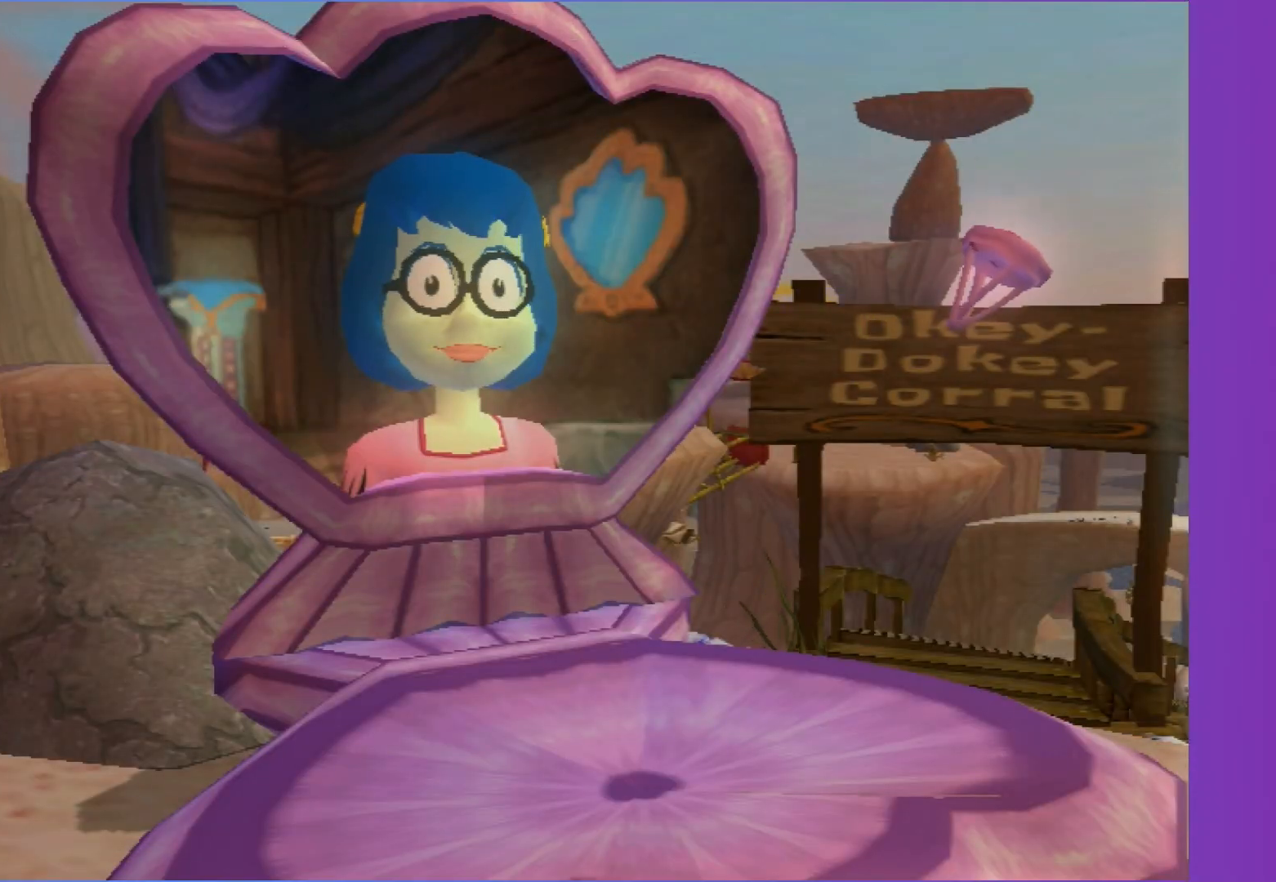
{"buttons": ["B"], "left_stick": "center", "right_stick": "center", "events": [[33, "B", "up"], [117, "B", "down"], [217, "B", "up"], [283, "B", "down"], [367, "B", "up"], [450, "B", "down"]]}
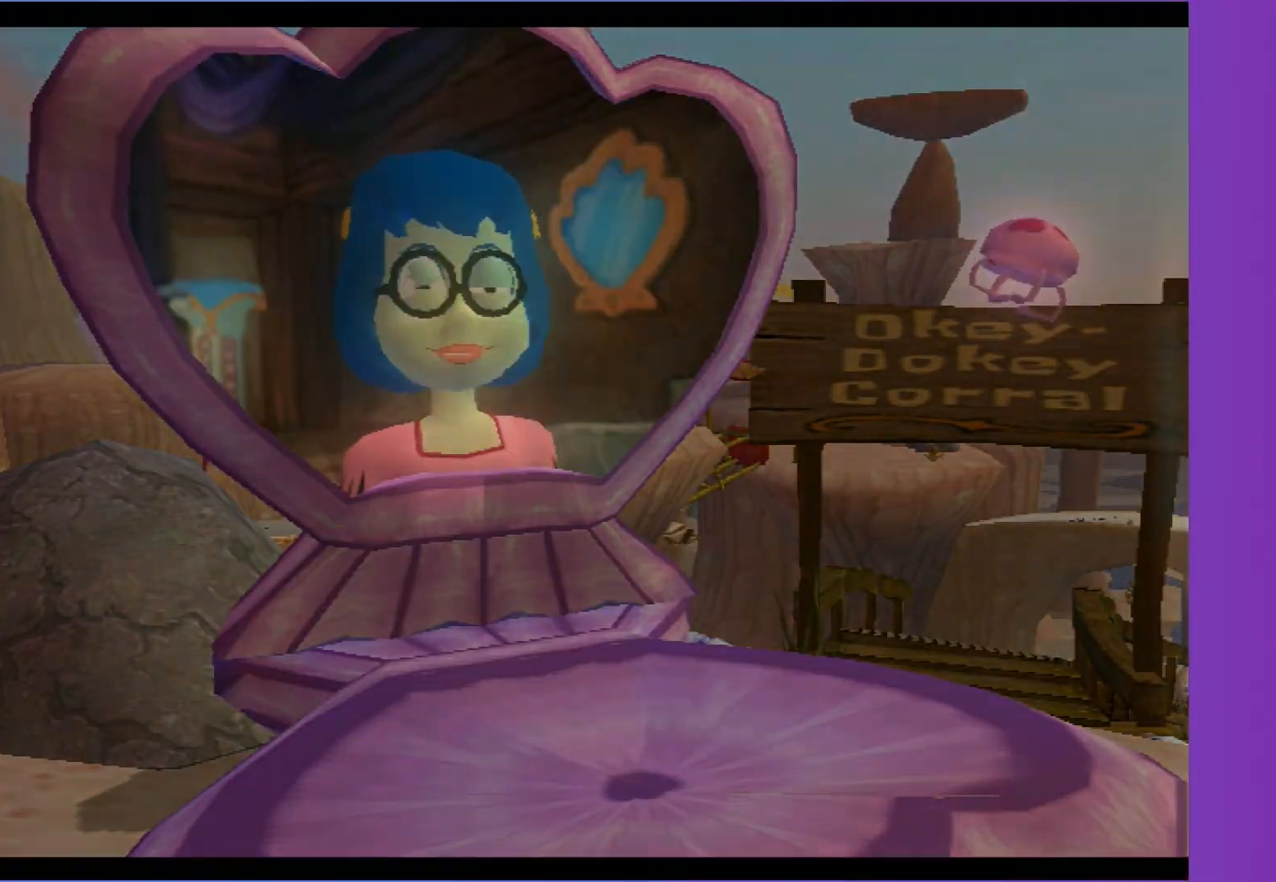
{"buttons": [], "left_stick": "center", "right_stick": "center", "events": [[50, "B", "up"]]}
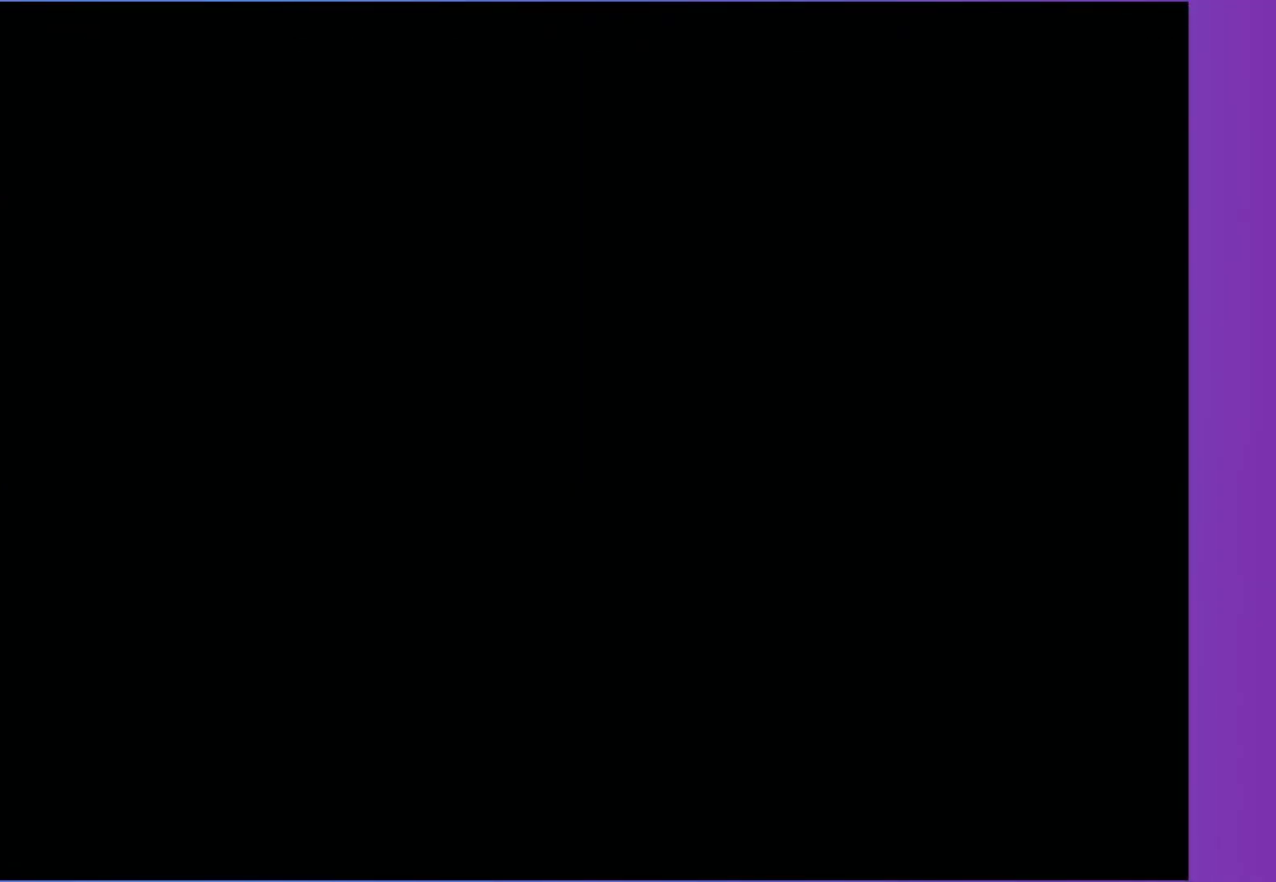
{"buttons": ["START"], "left_stick": "center", "right_stick": "center", "events": [[50, "START", "down"], [200, "START", "up"], [267, "START", "down"], [367, "START", "up"], [433, "START", "down"]]}
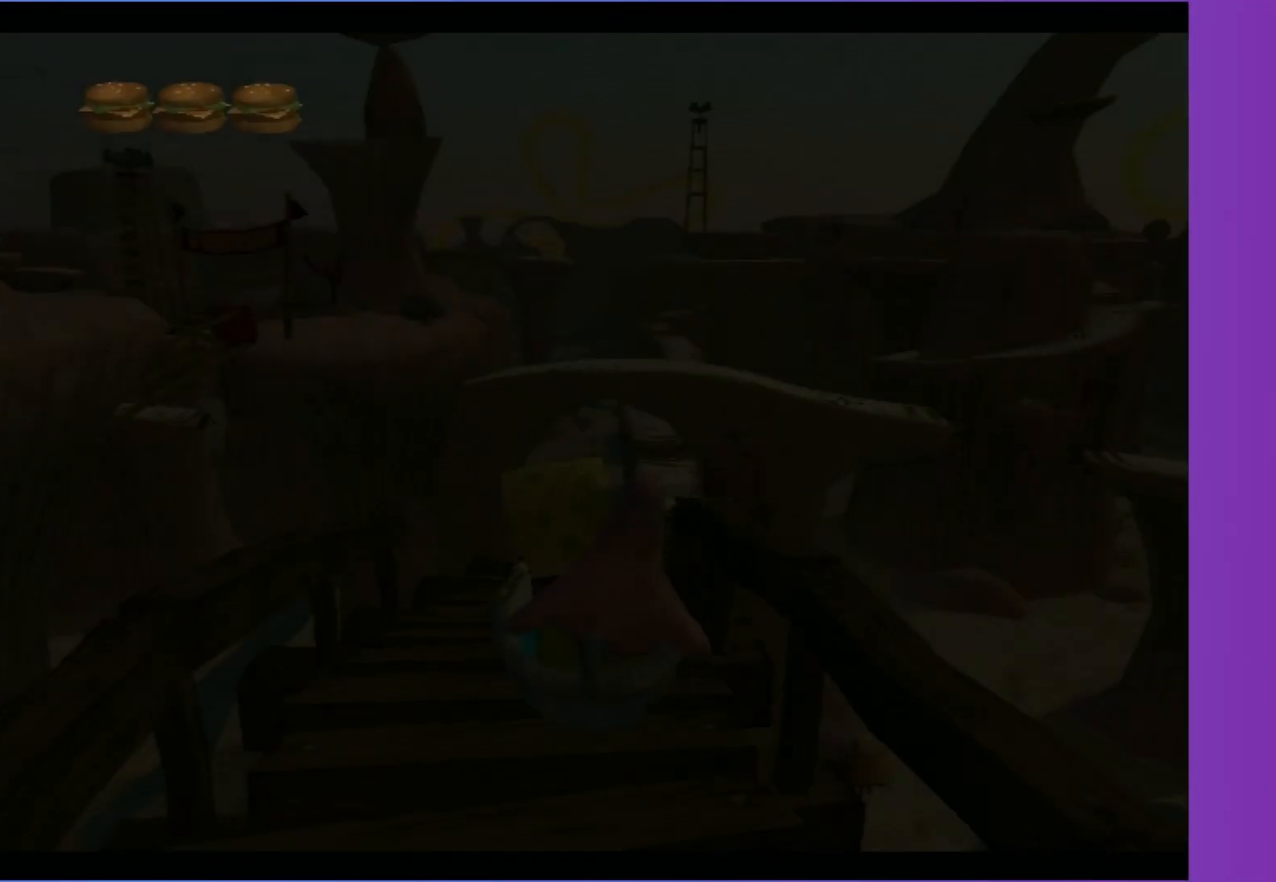
{"buttons": ["START"], "left_stick": "center", "right_stick": "center", "events": [[50, "START", "up"], [133, "START", "down"], [233, "START", "up"], [350, "START", "down"], [433, "START", "up"], [500, "START", "down"]]}
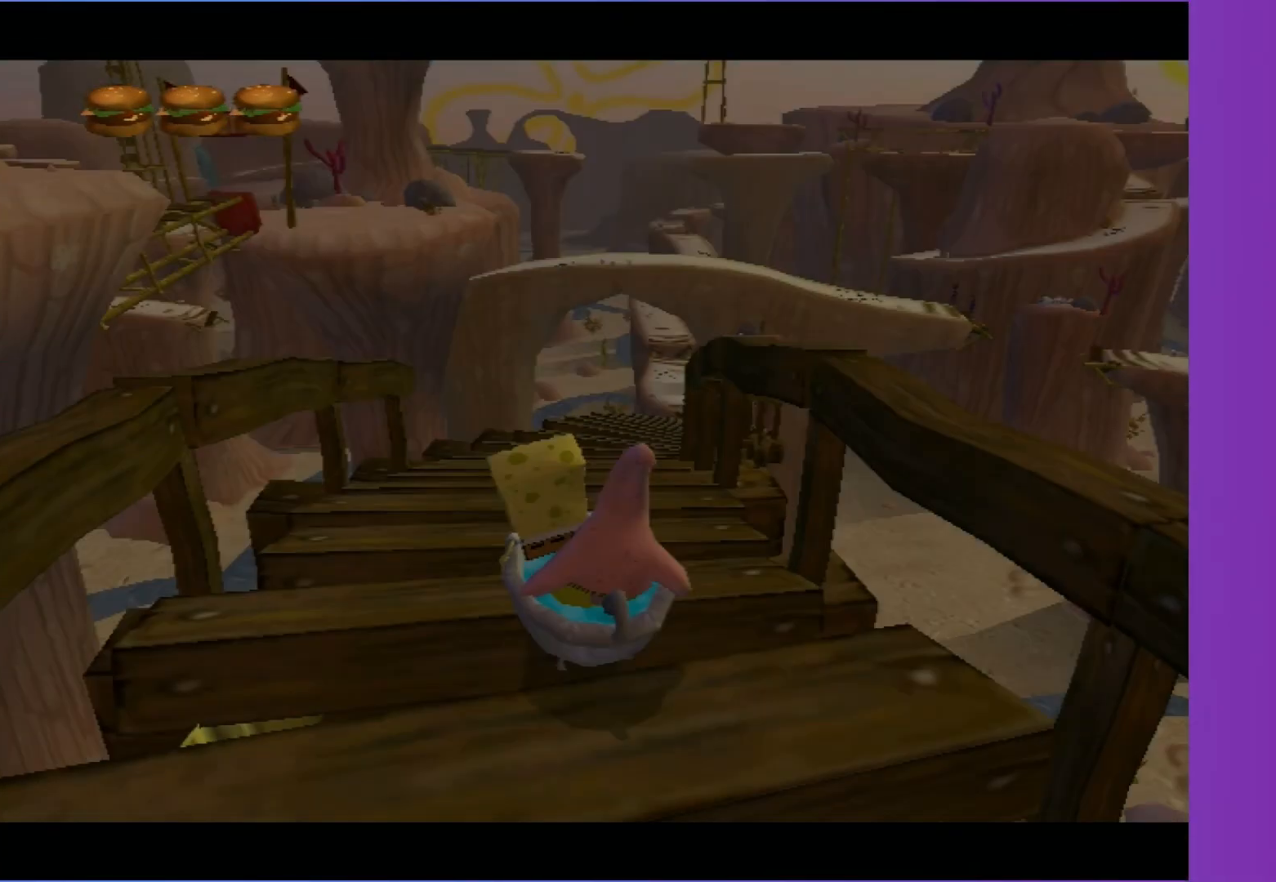
{"buttons": [], "left_stick": "center", "right_stick": "center", "events": [[100, "START", "up"], [183, "START", "down"], [300, "START", "up"], [383, "START", "down"], [467, "START", "up"]]}
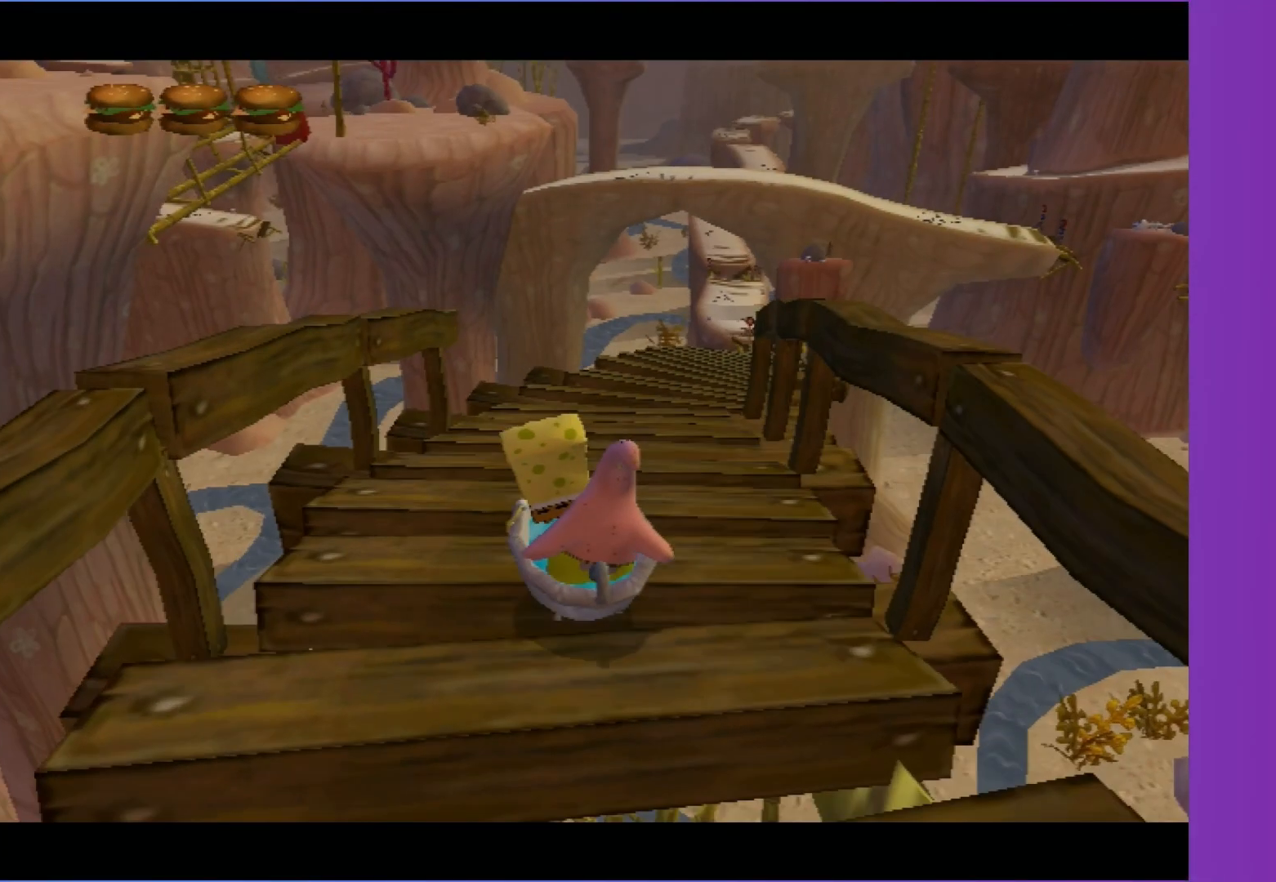
{"buttons": ["START"], "left_stick": "center", "right_stick": "center", "events": [[50, "START", "down"], [150, "START", "up"], [217, "START", "down"], [350, "START", "up"], [400, "START", "down"]]}
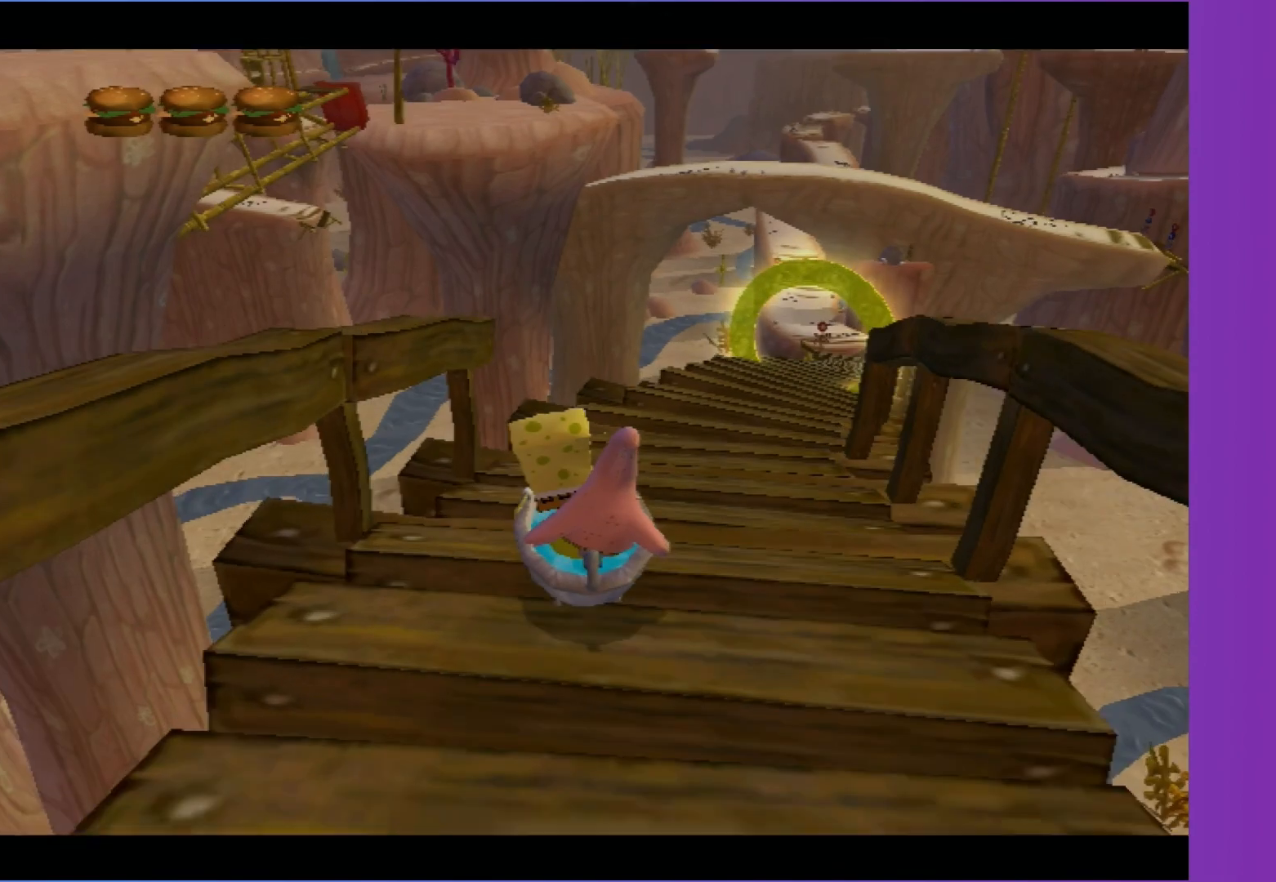
{"buttons": [], "left_stick": "center", "right_stick": "center", "events": [[17, "START", "up"]]}